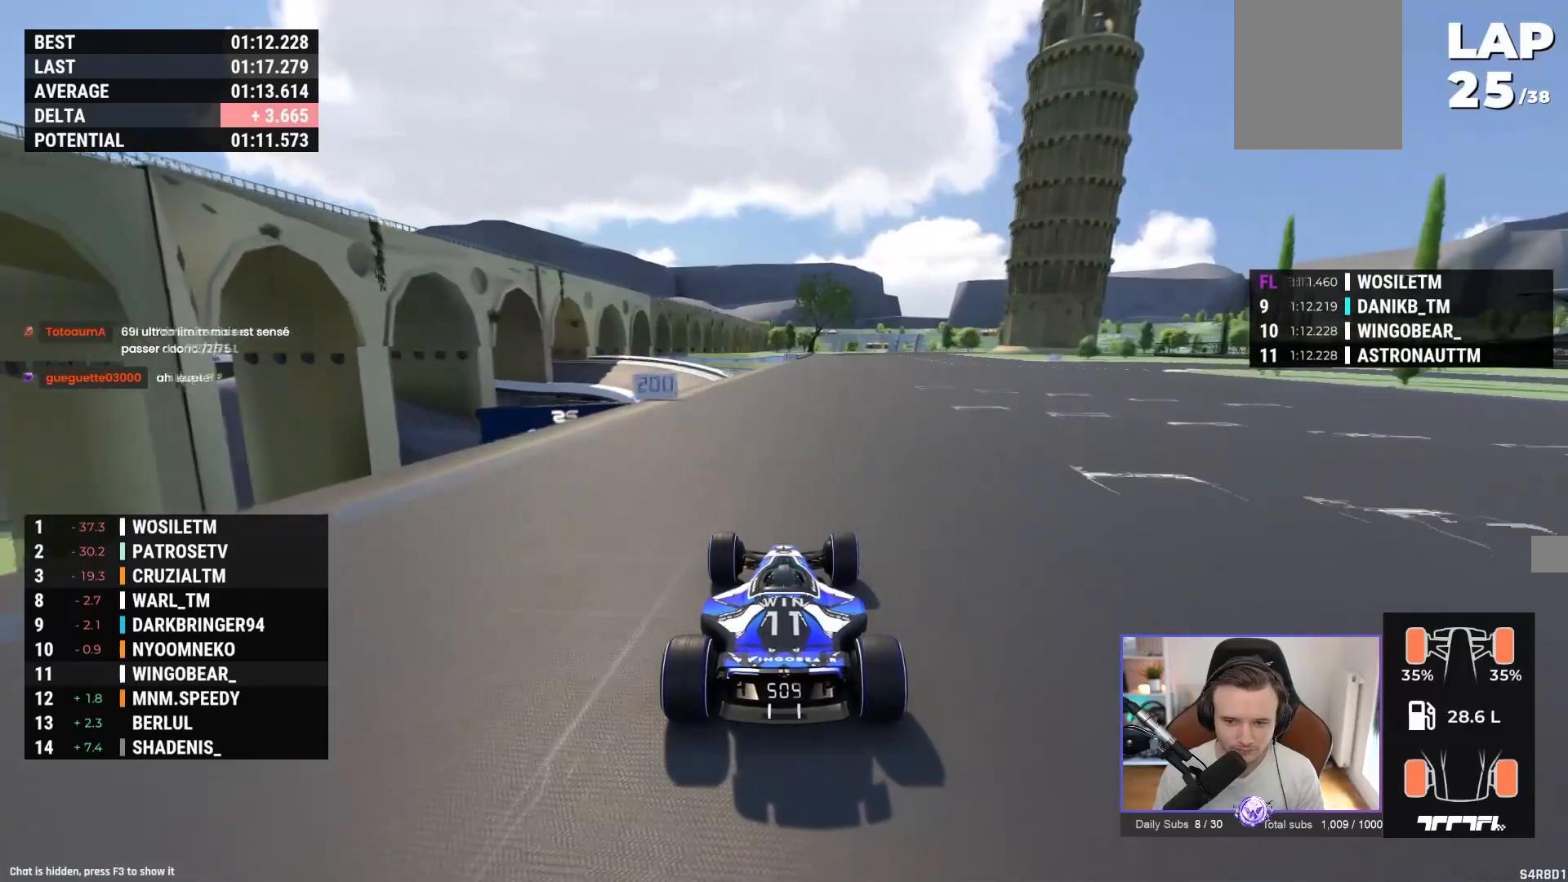
Gameplay with a controller (Xbox layout); each line is a JSON object with the inputs held at the frame after it. "events" lists button and stick changes between this image and that frame as [ms after this image, input, new state], when the widget could be followed in between. Not read: right_stick.
{"buttons": ["A"], "left_stick": "right", "events": [[383, "left_stick", "right"]]}
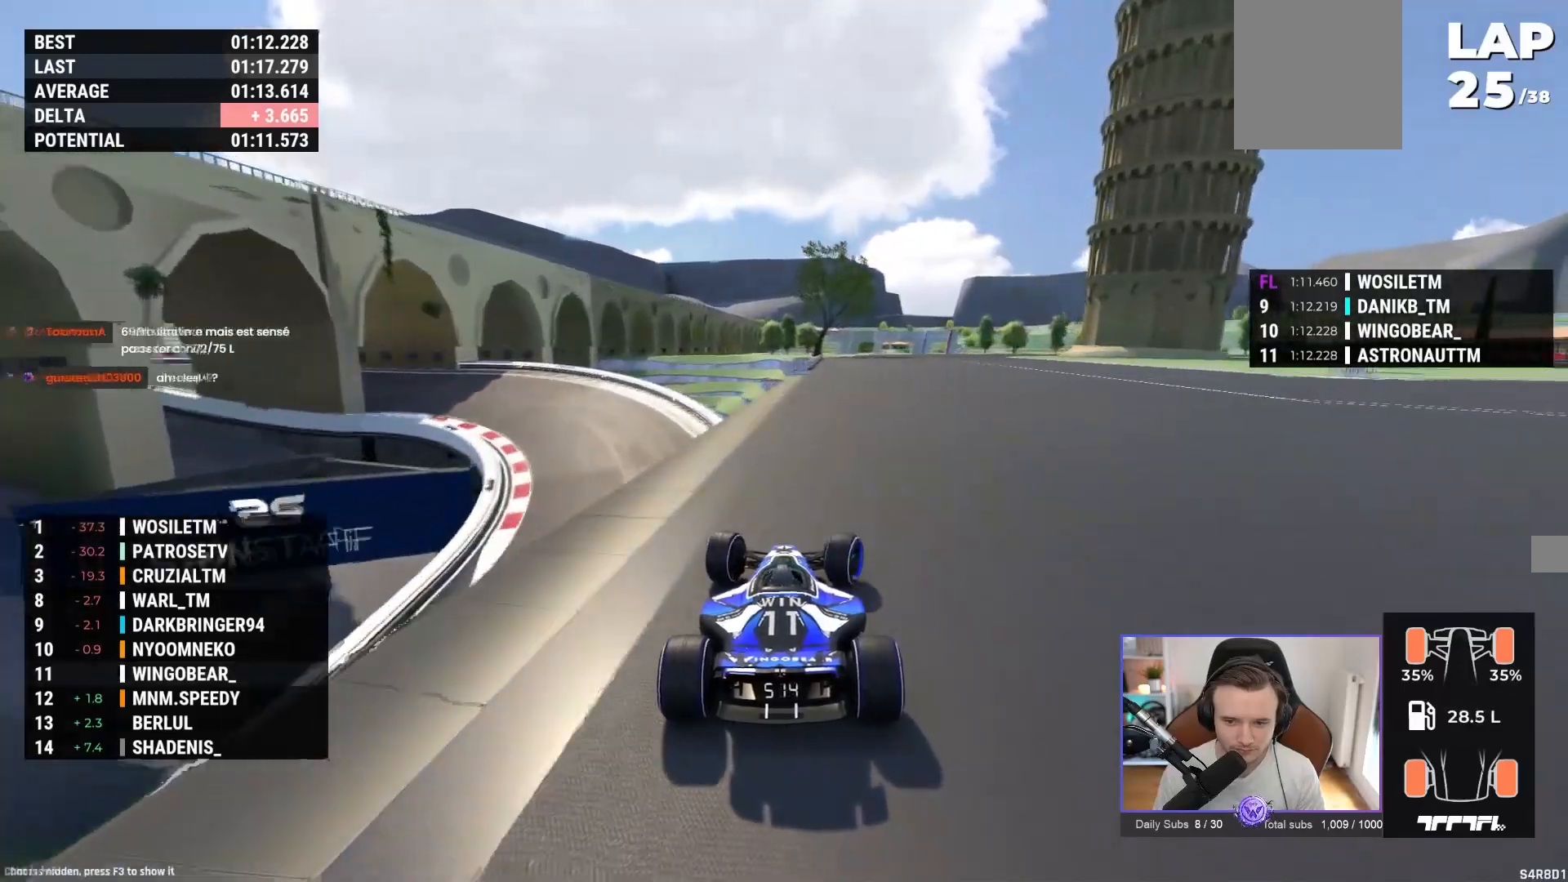
{"buttons": ["A", "R1"], "left_stick": "right", "events": [[183, "R1", "down"]]}
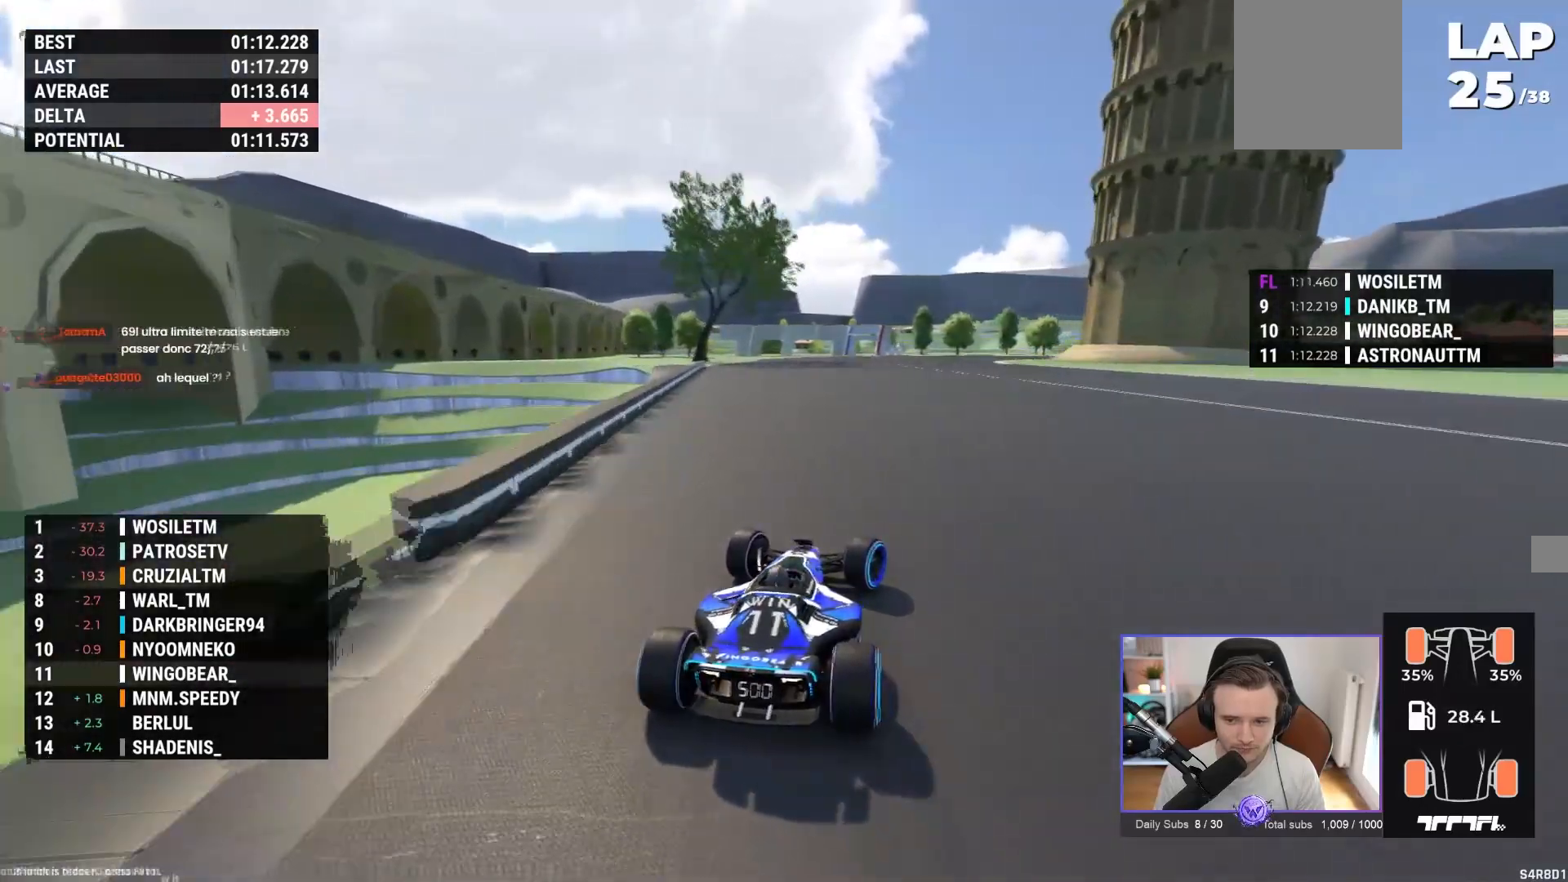
{"buttons": ["A", "R1"], "left_stick": "right", "events": [[283, "A", "up"], [433, "A", "down"]]}
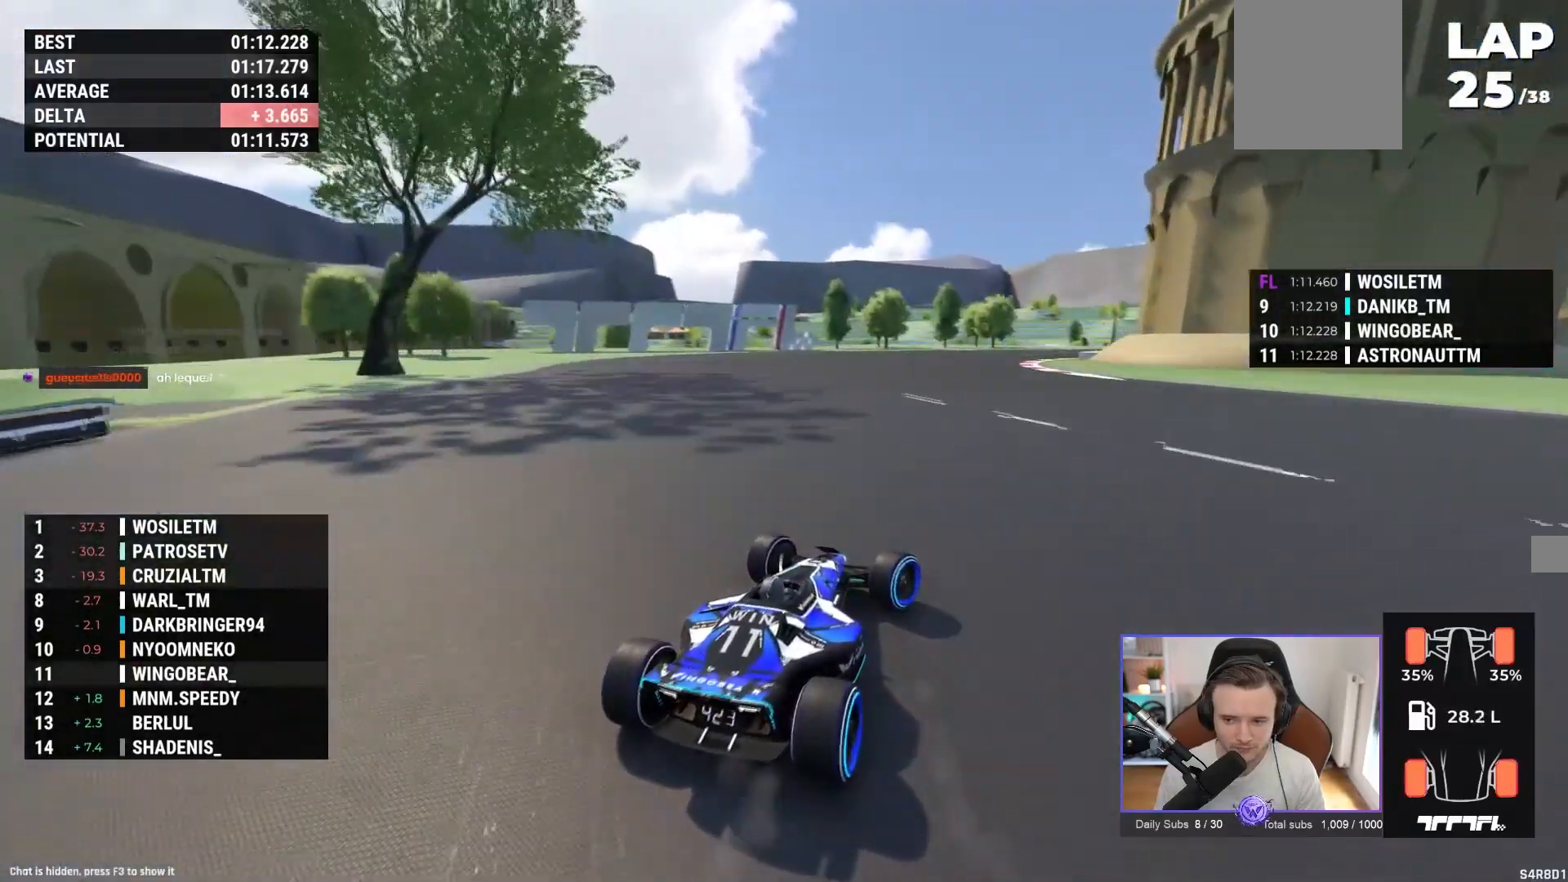
{"buttons": [], "left_stick": "right", "events": [[67, "A", "up"], [200, "A", "down"], [300, "R1", "up"], [433, "A", "up"]]}
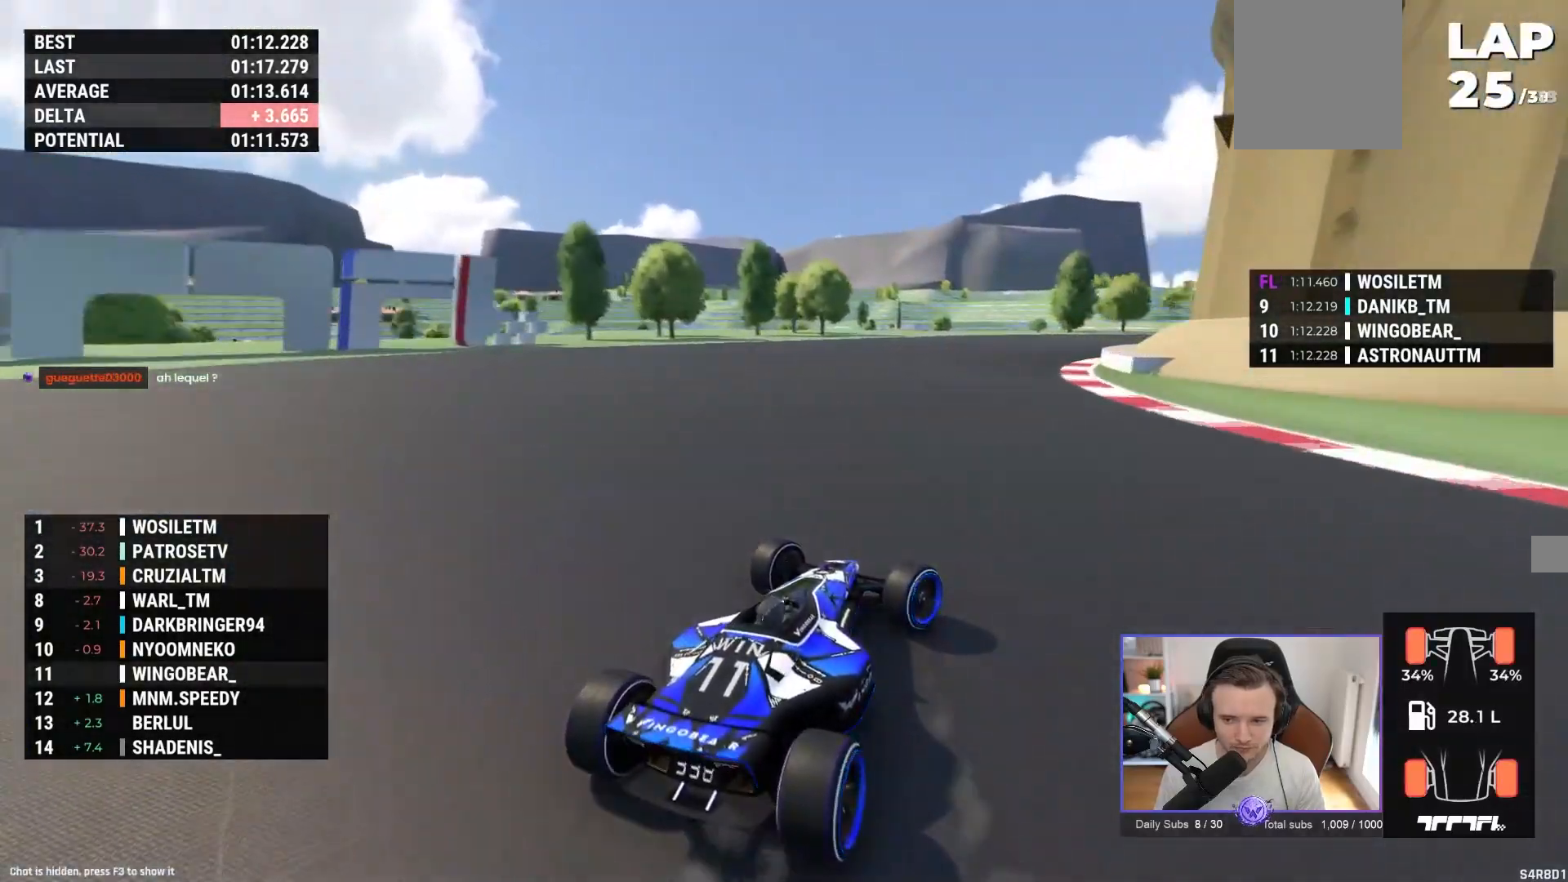
{"buttons": ["A"], "left_stick": "right", "events": [[100, "A", "down"]]}
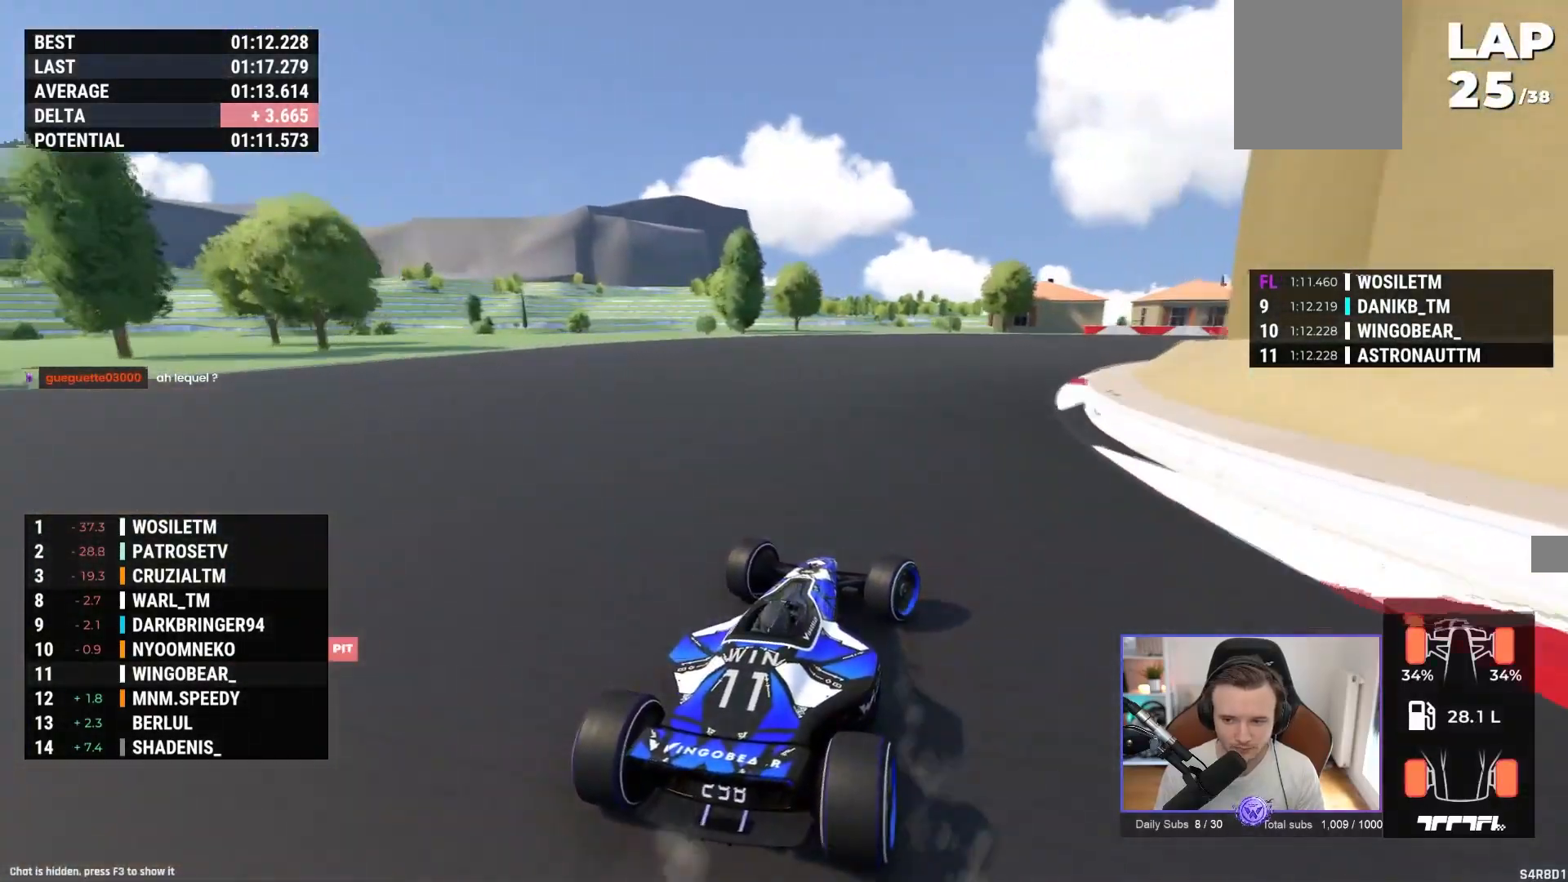
{"buttons": ["A"], "left_stick": "right", "events": []}
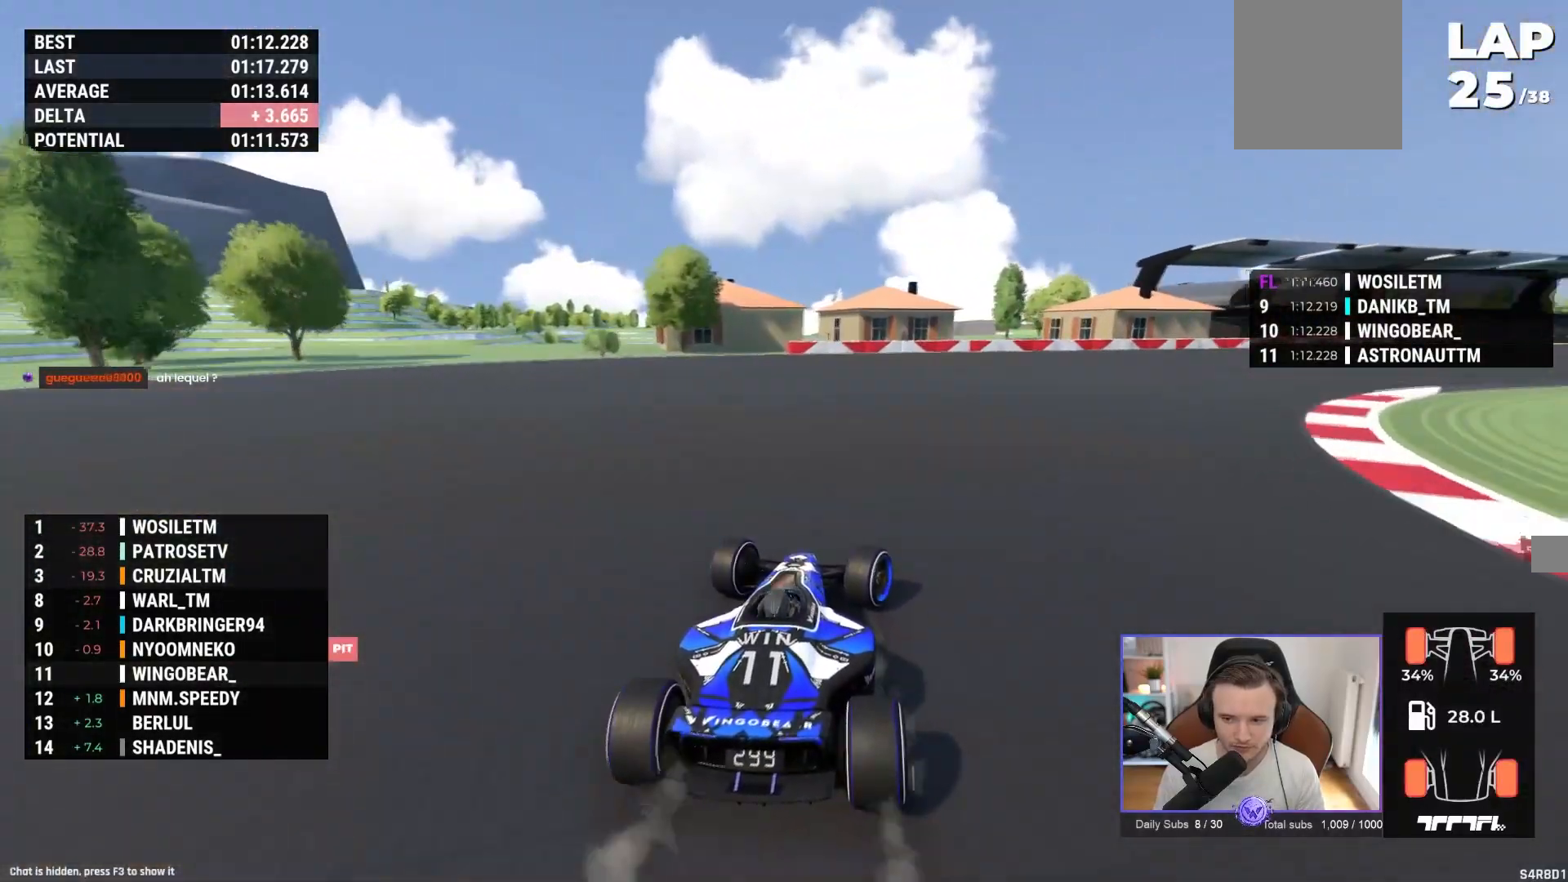
{"buttons": ["A"], "left_stick": "right", "events": [[183, "A", "up"], [433, "A", "down"]]}
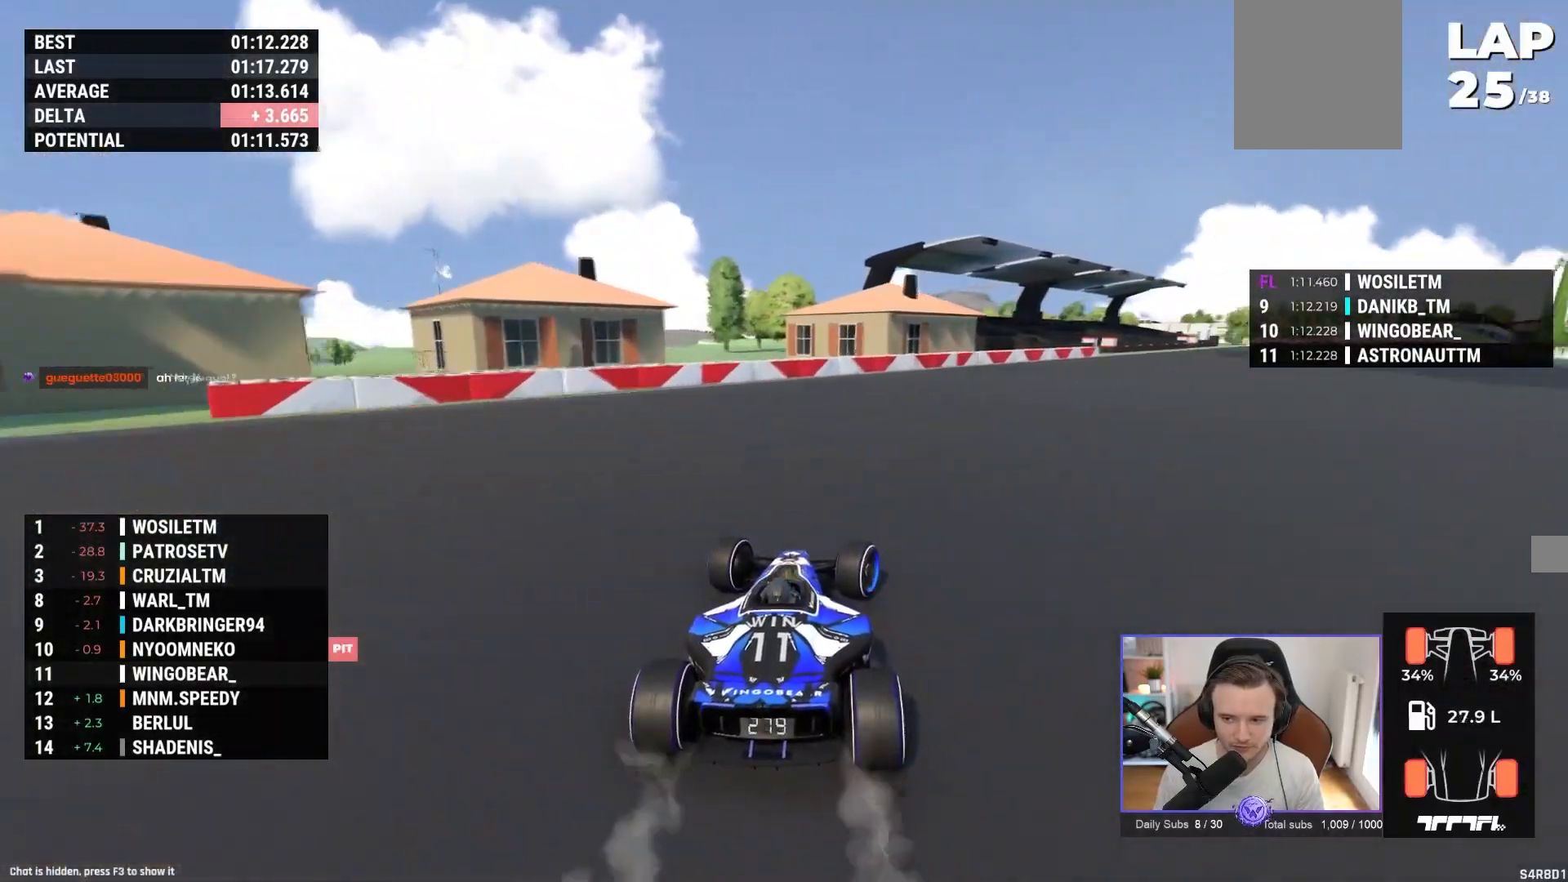
{"buttons": ["A"], "left_stick": "right", "events": []}
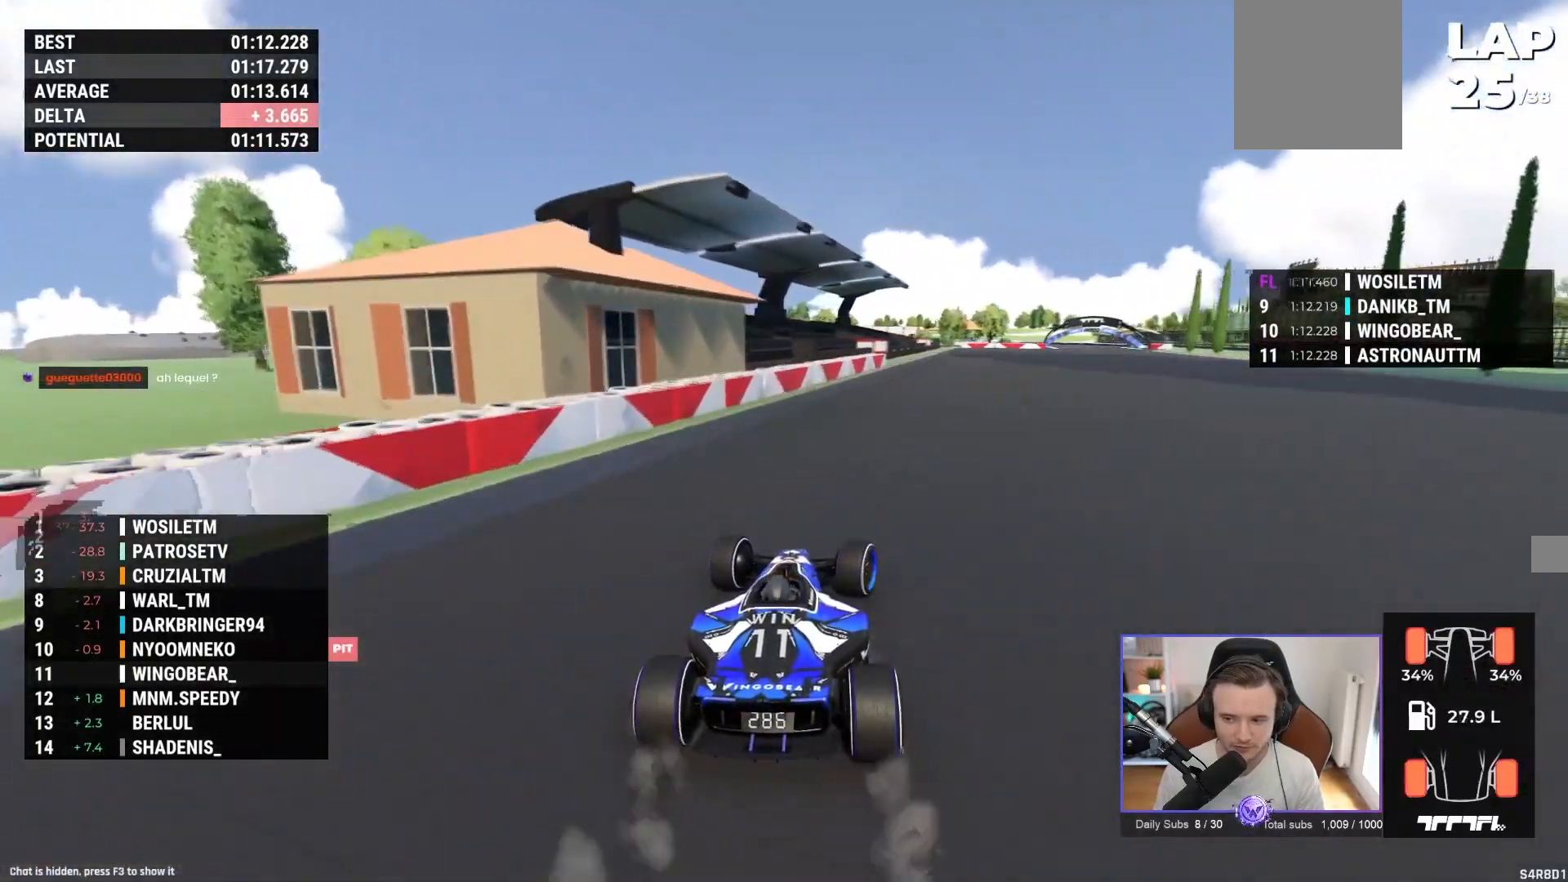
{"buttons": ["A"], "left_stick": "center", "events": [[50, "left_stick", "center"], [150, "left_stick", "right"], [500, "left_stick", "center"]]}
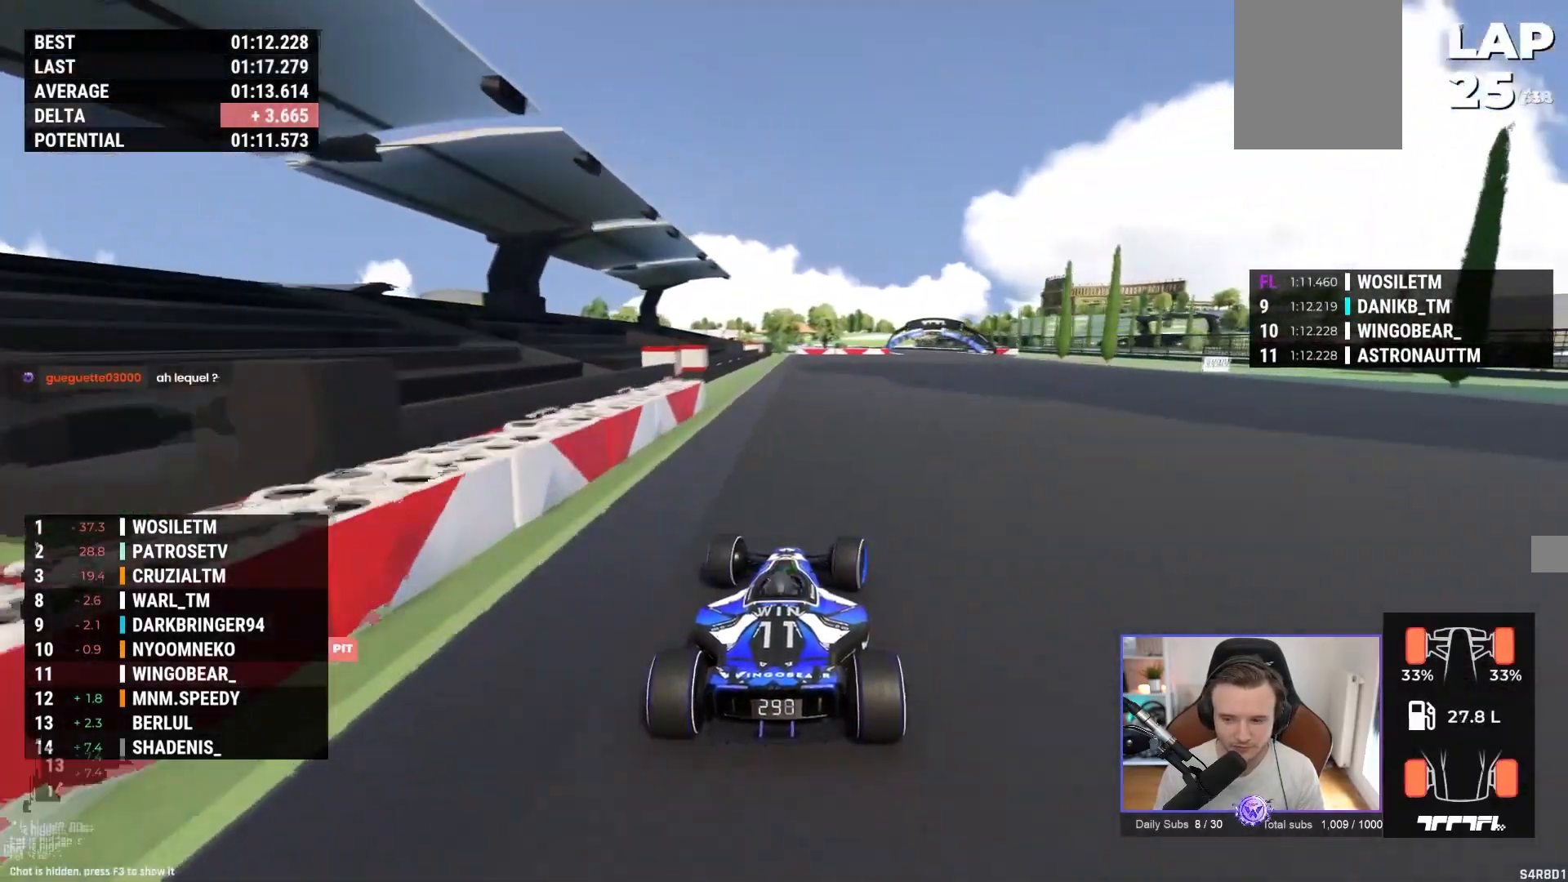
{"buttons": ["A"], "left_stick": "center", "events": [[133, "left_stick", "right"], [317, "left_stick", "center"]]}
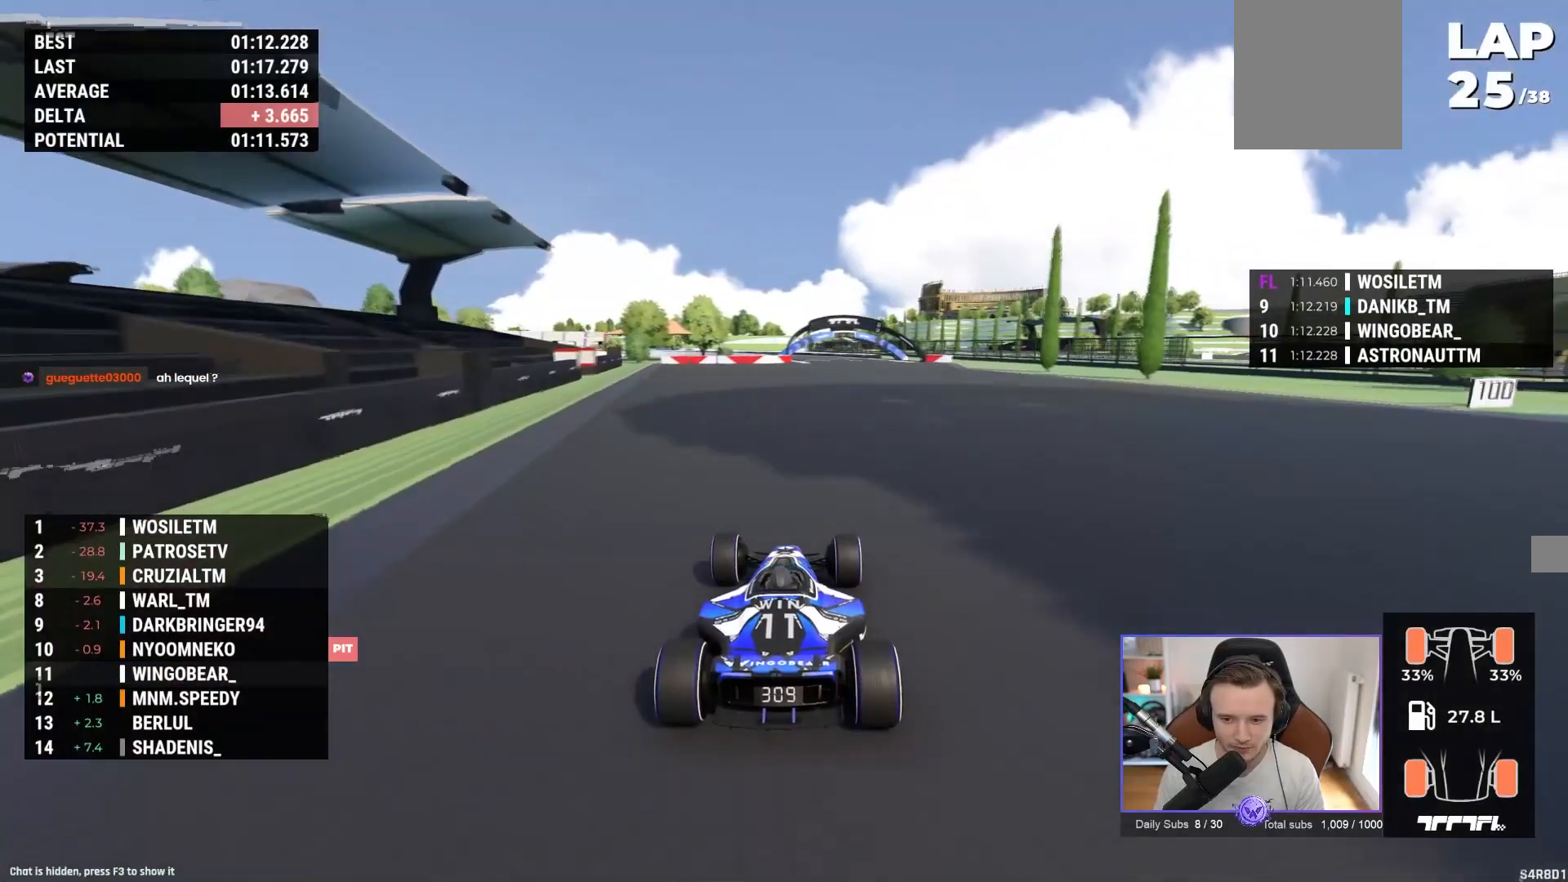
{"buttons": ["A"], "left_stick": "center", "events": []}
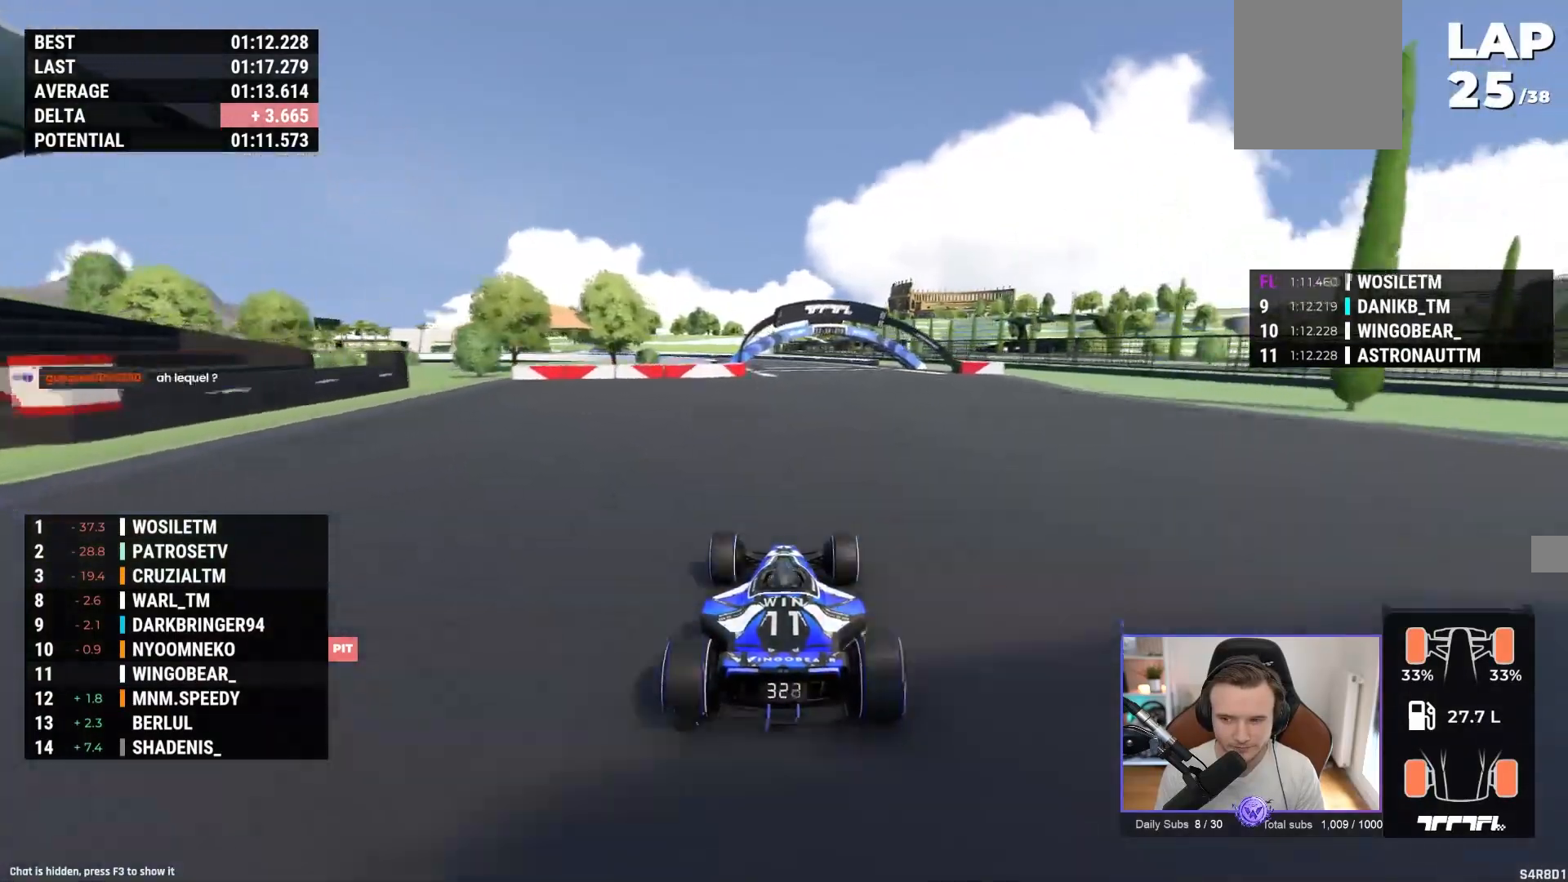
{"buttons": ["A"], "left_stick": "left", "events": [[417, "left_stick", "left"]]}
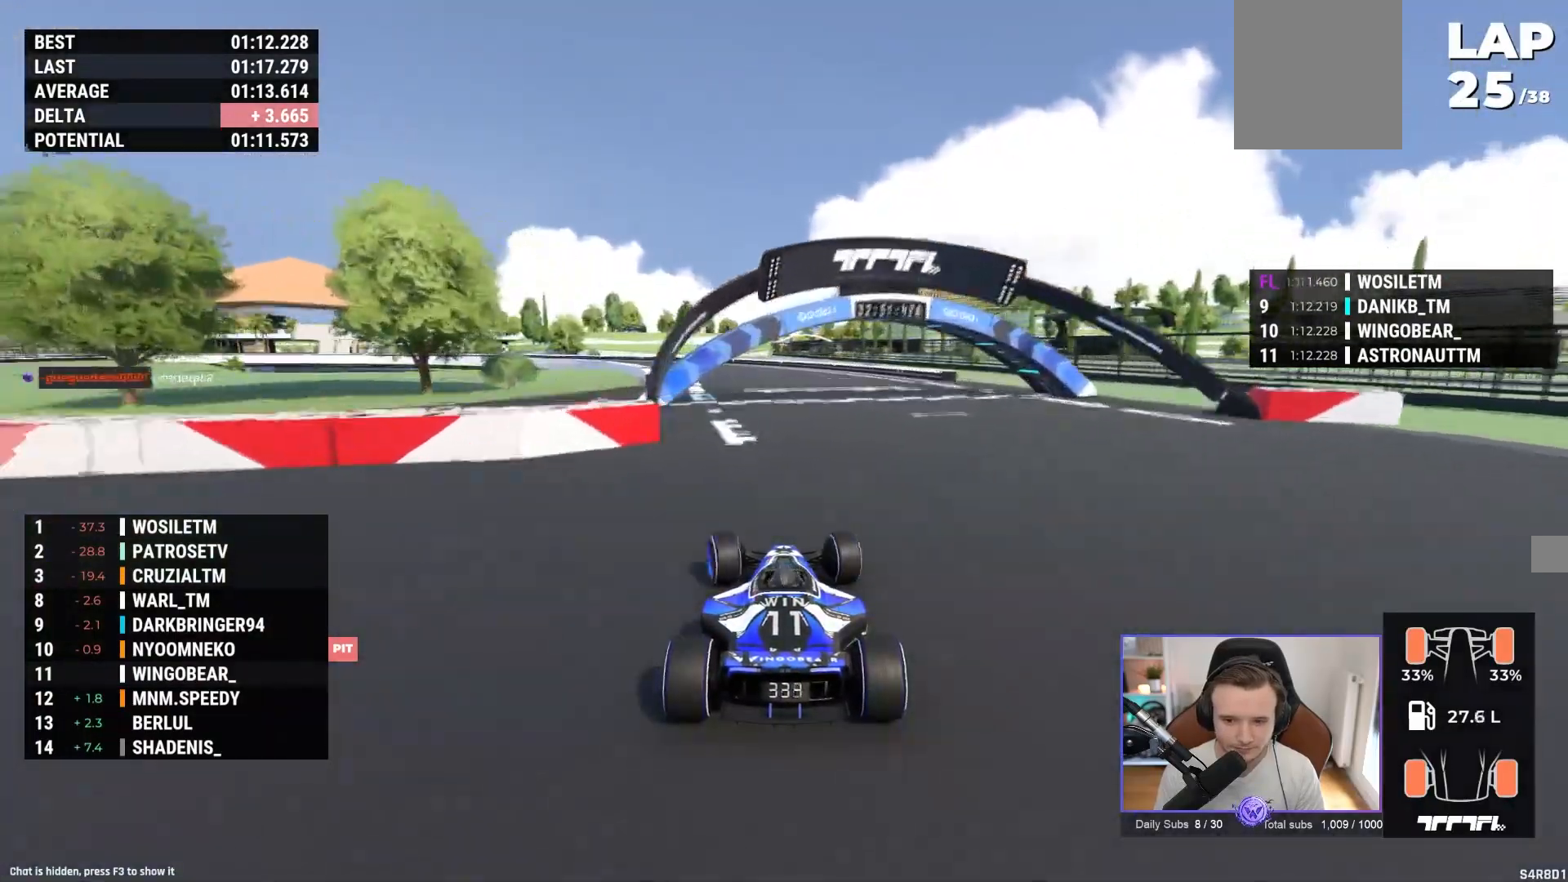
{"buttons": ["A"], "left_stick": "left"}
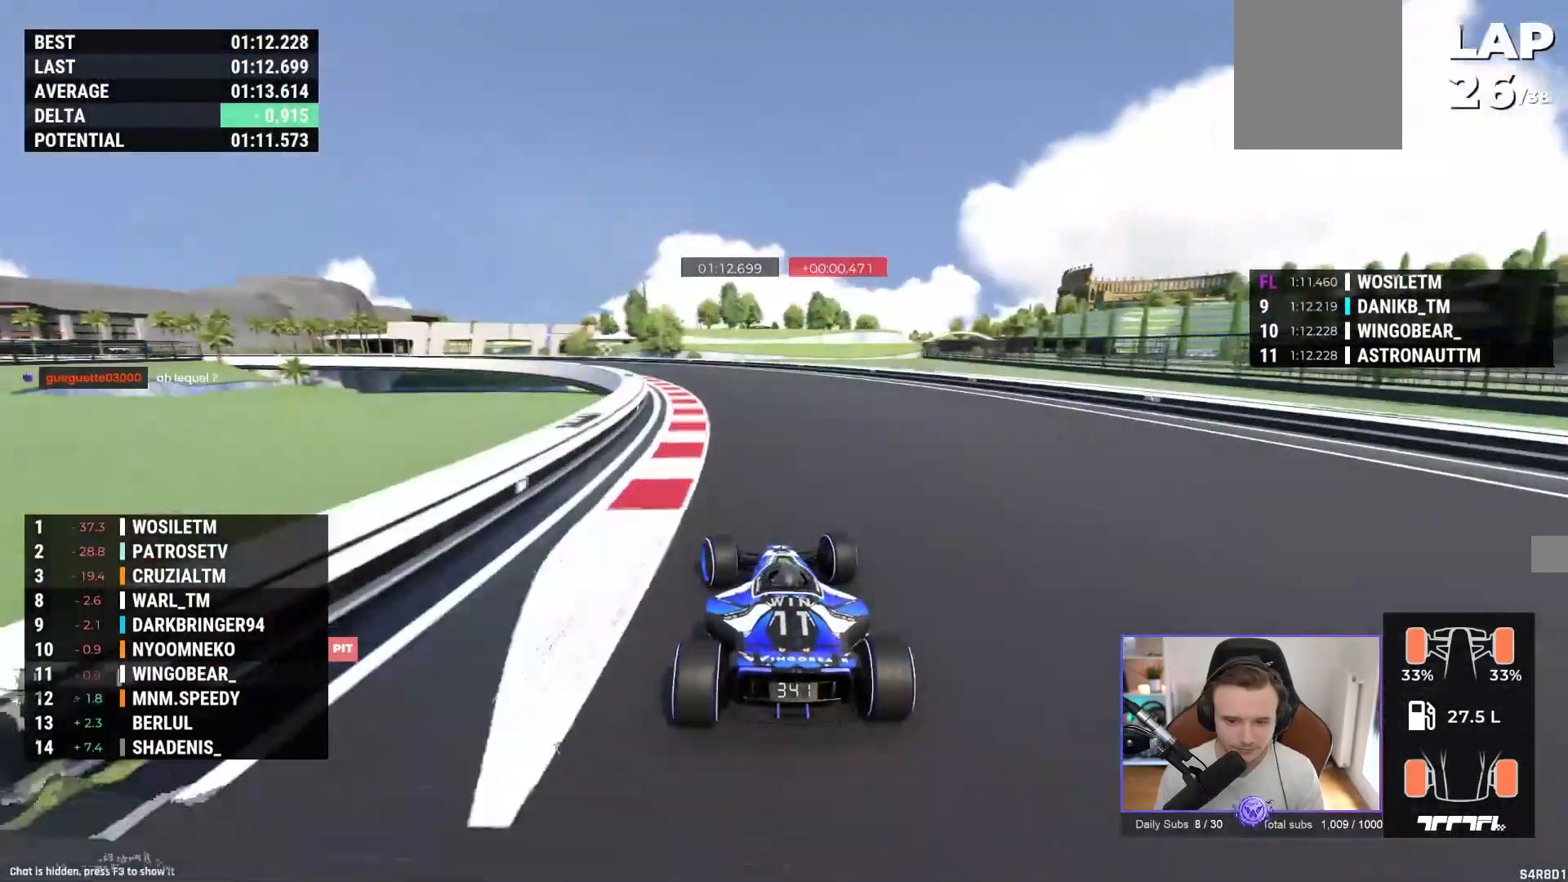
{"buttons": ["A"], "left_stick": "up-left", "events": [[367, "left_stick", "up-left"]]}
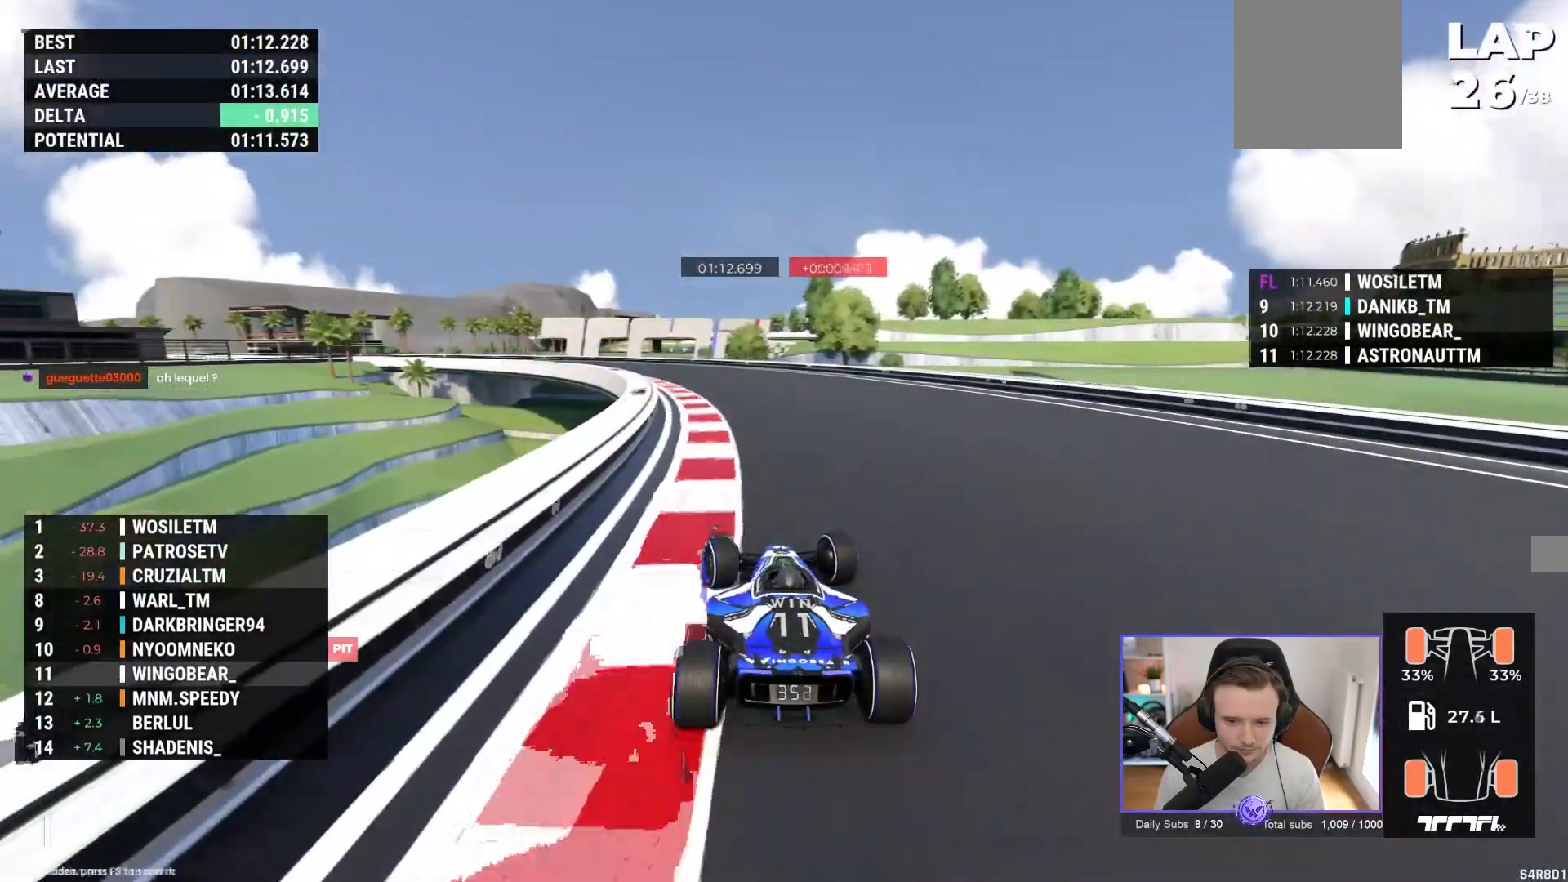
{"buttons": ["A"], "left_stick": "up-left", "events": []}
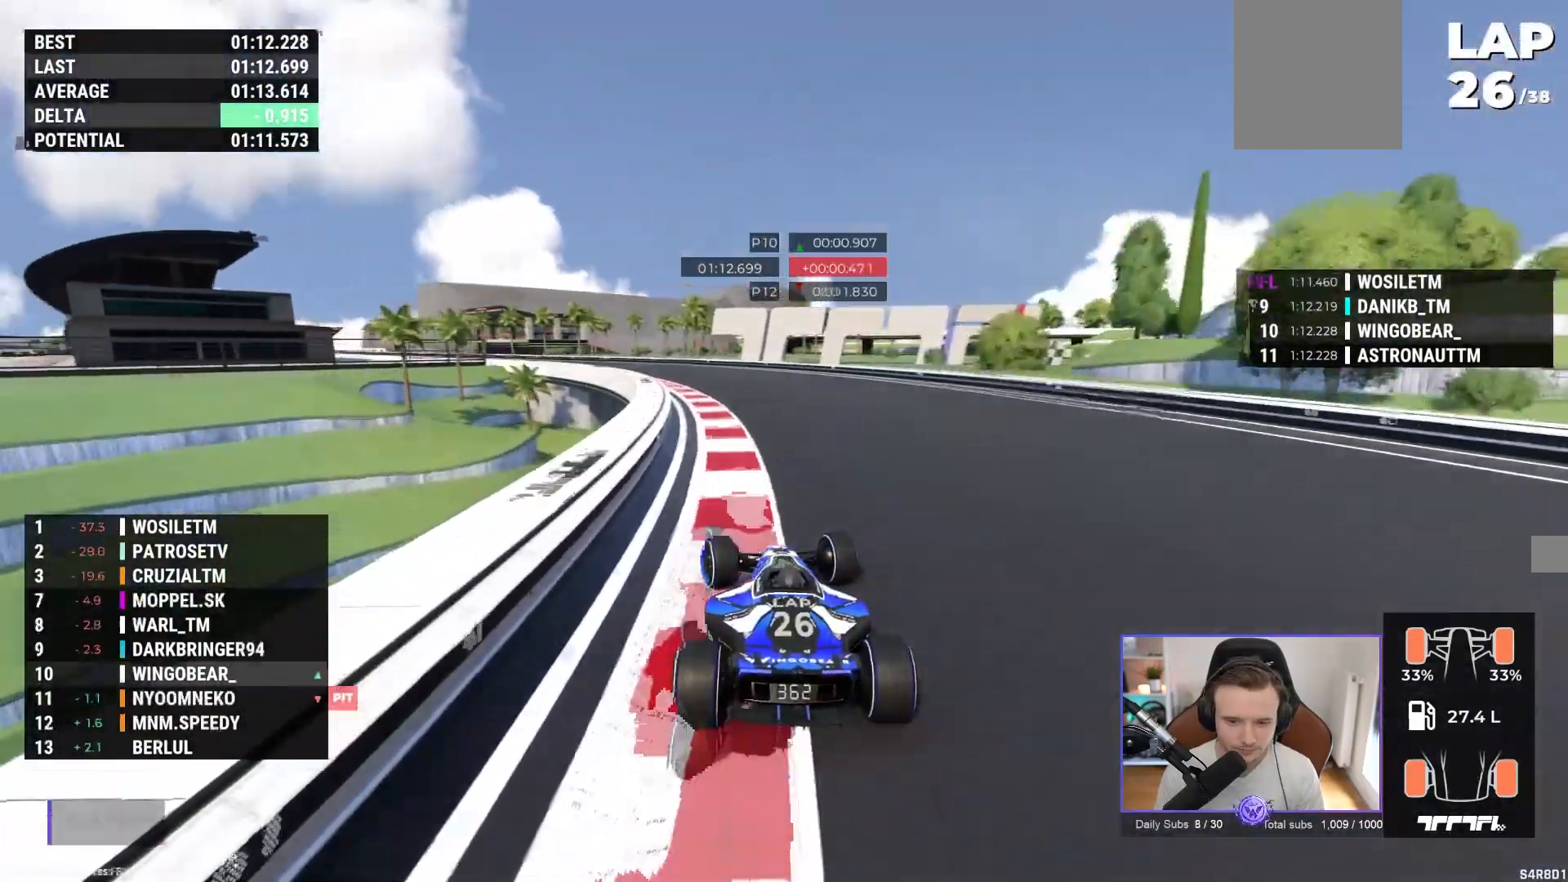
{"buttons": ["A"], "left_stick": "up-left", "events": []}
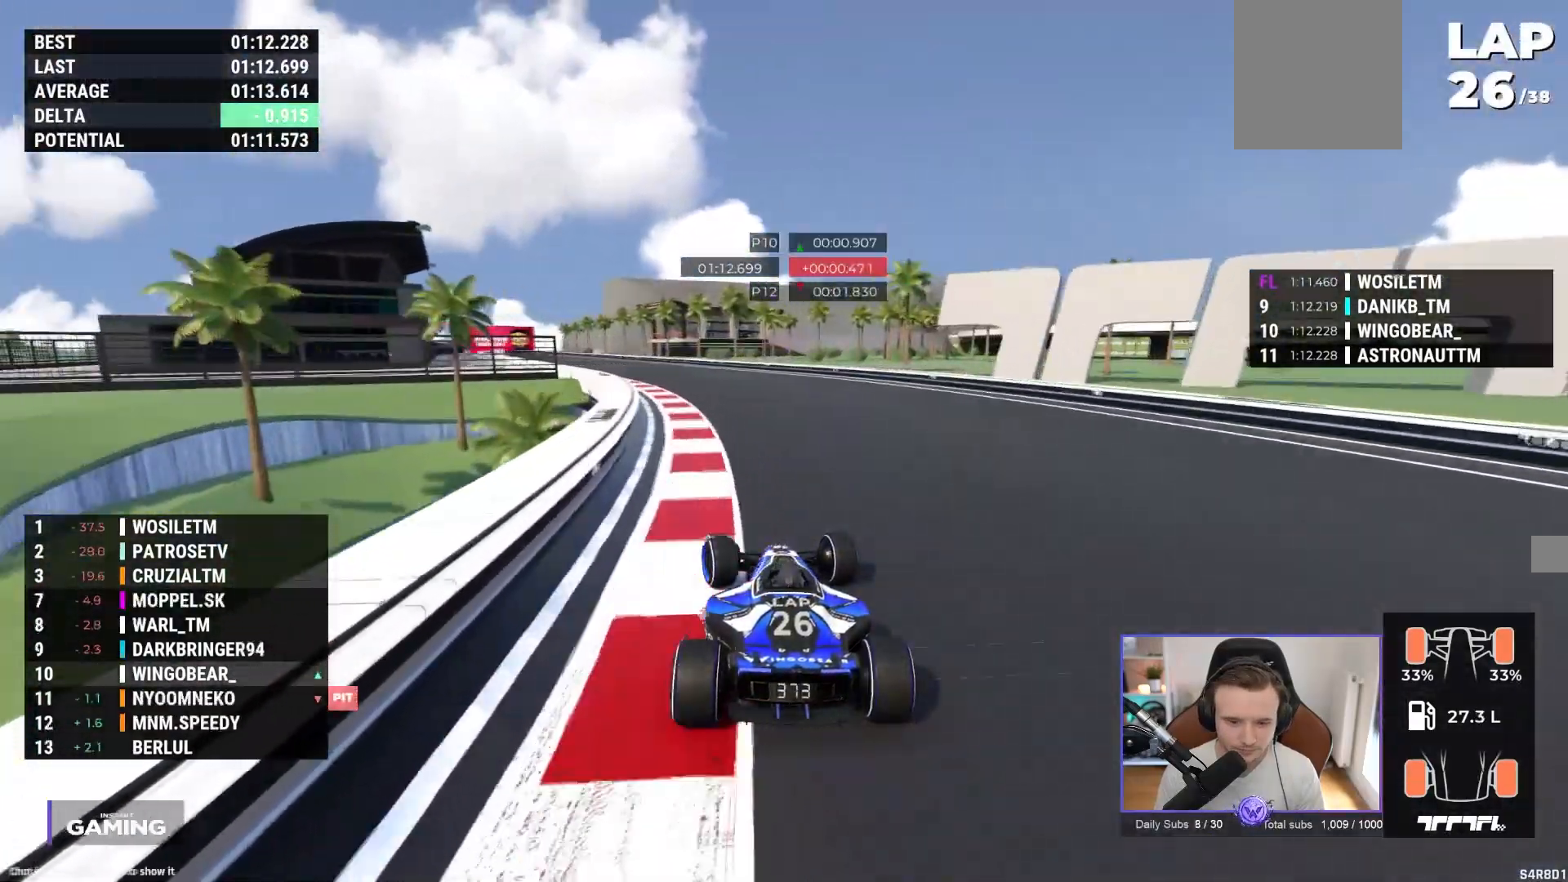
{"buttons": ["A"], "left_stick": "center", "events": [[483, "left_stick", "center"]]}
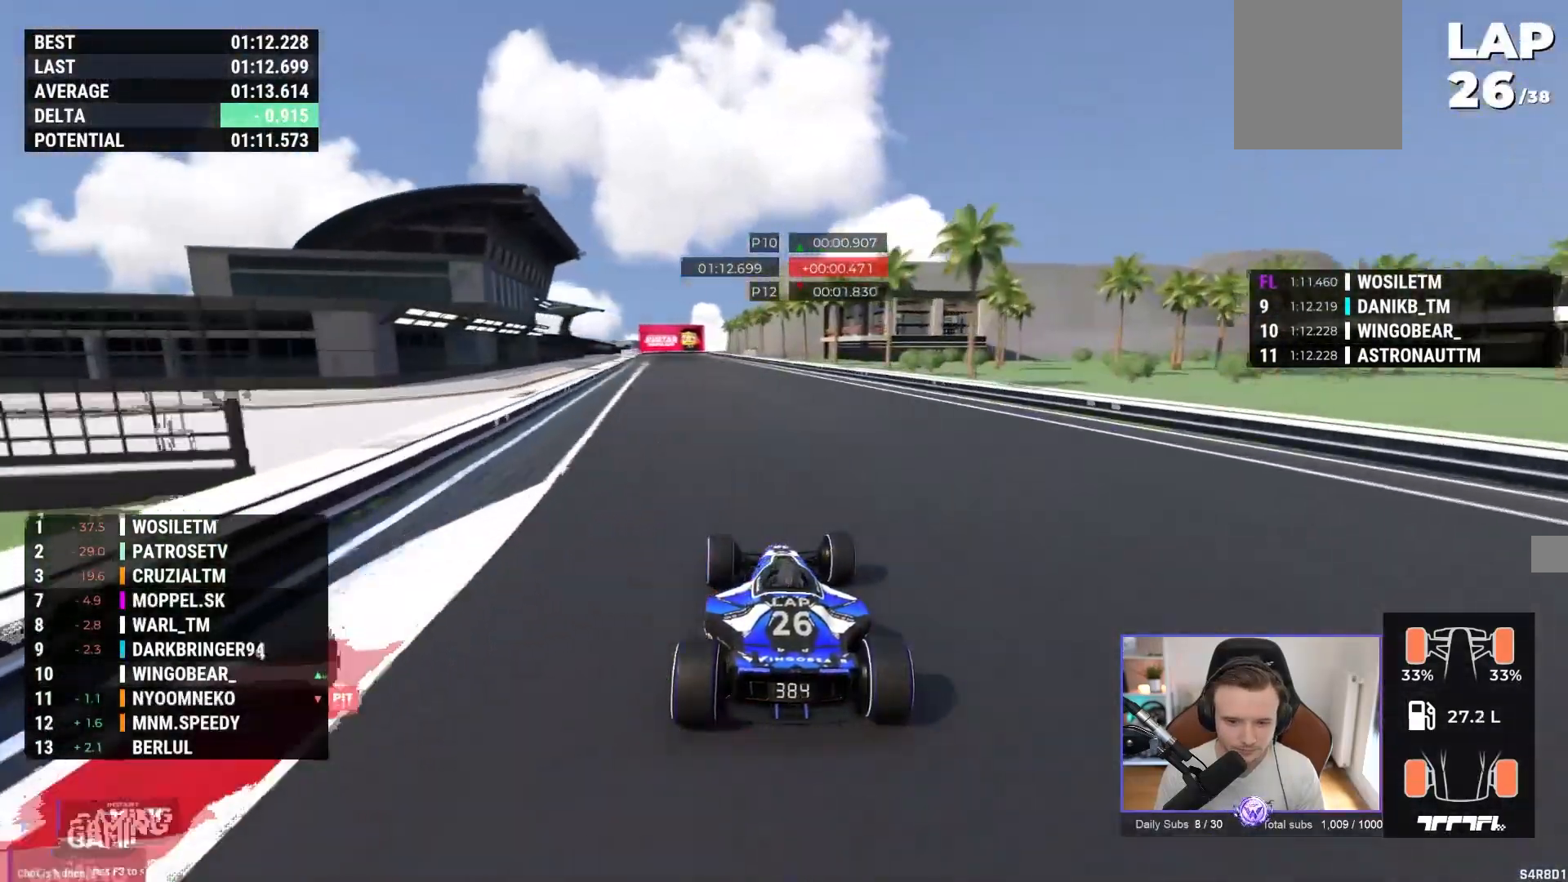
{"buttons": ["A"], "left_stick": "left", "events": [[67, "left_stick", "left"], [217, "left_stick", "center"], [417, "left_stick", "left"]]}
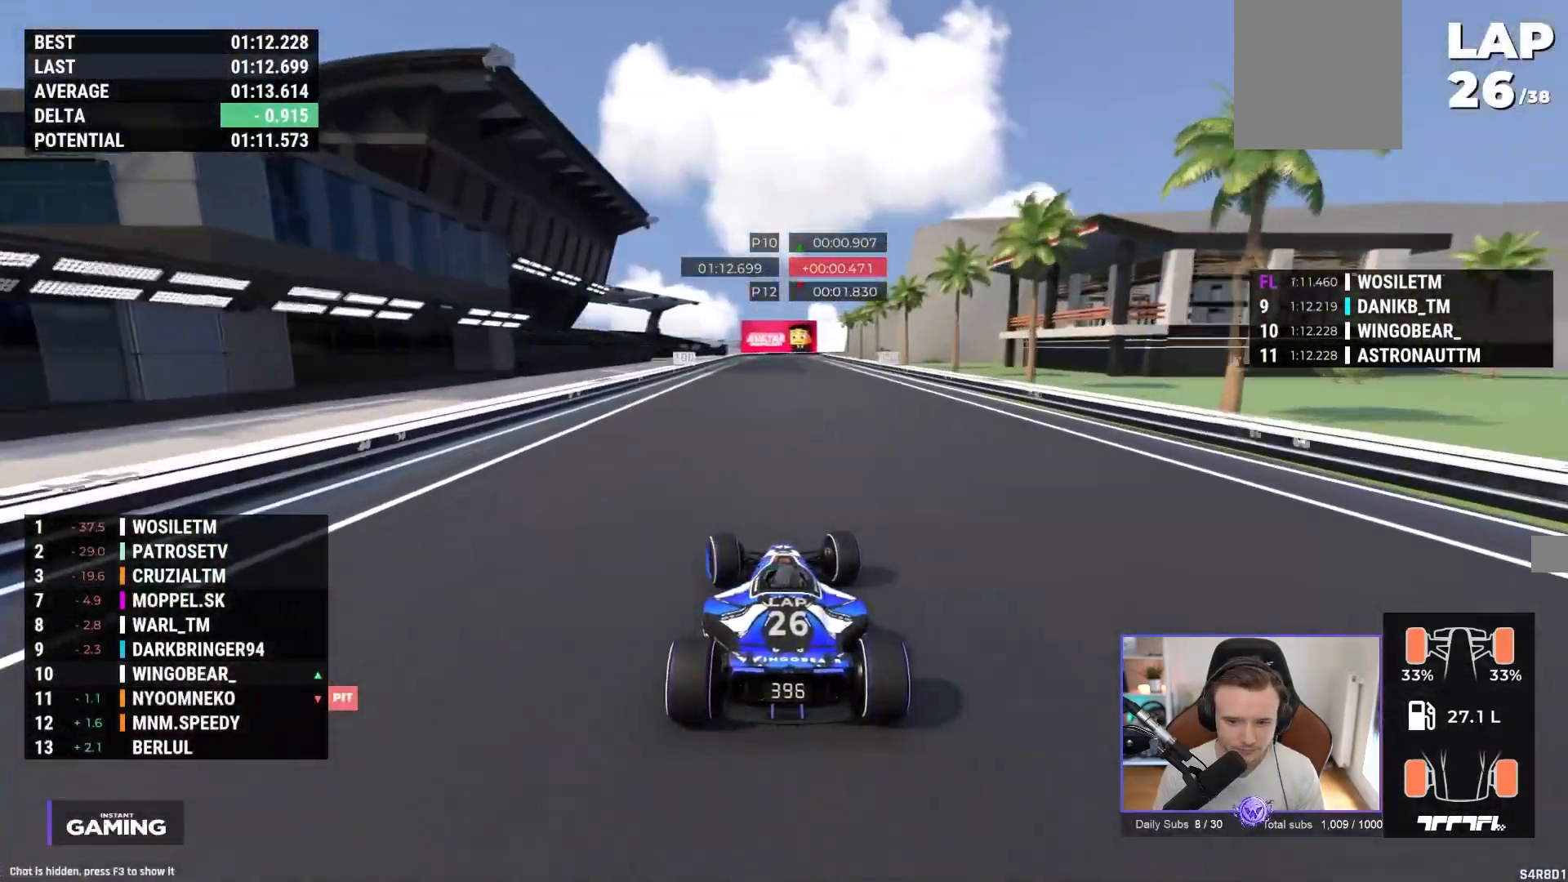
{"buttons": ["A"], "left_stick": "center", "events": [[83, "left_stick", "center"]]}
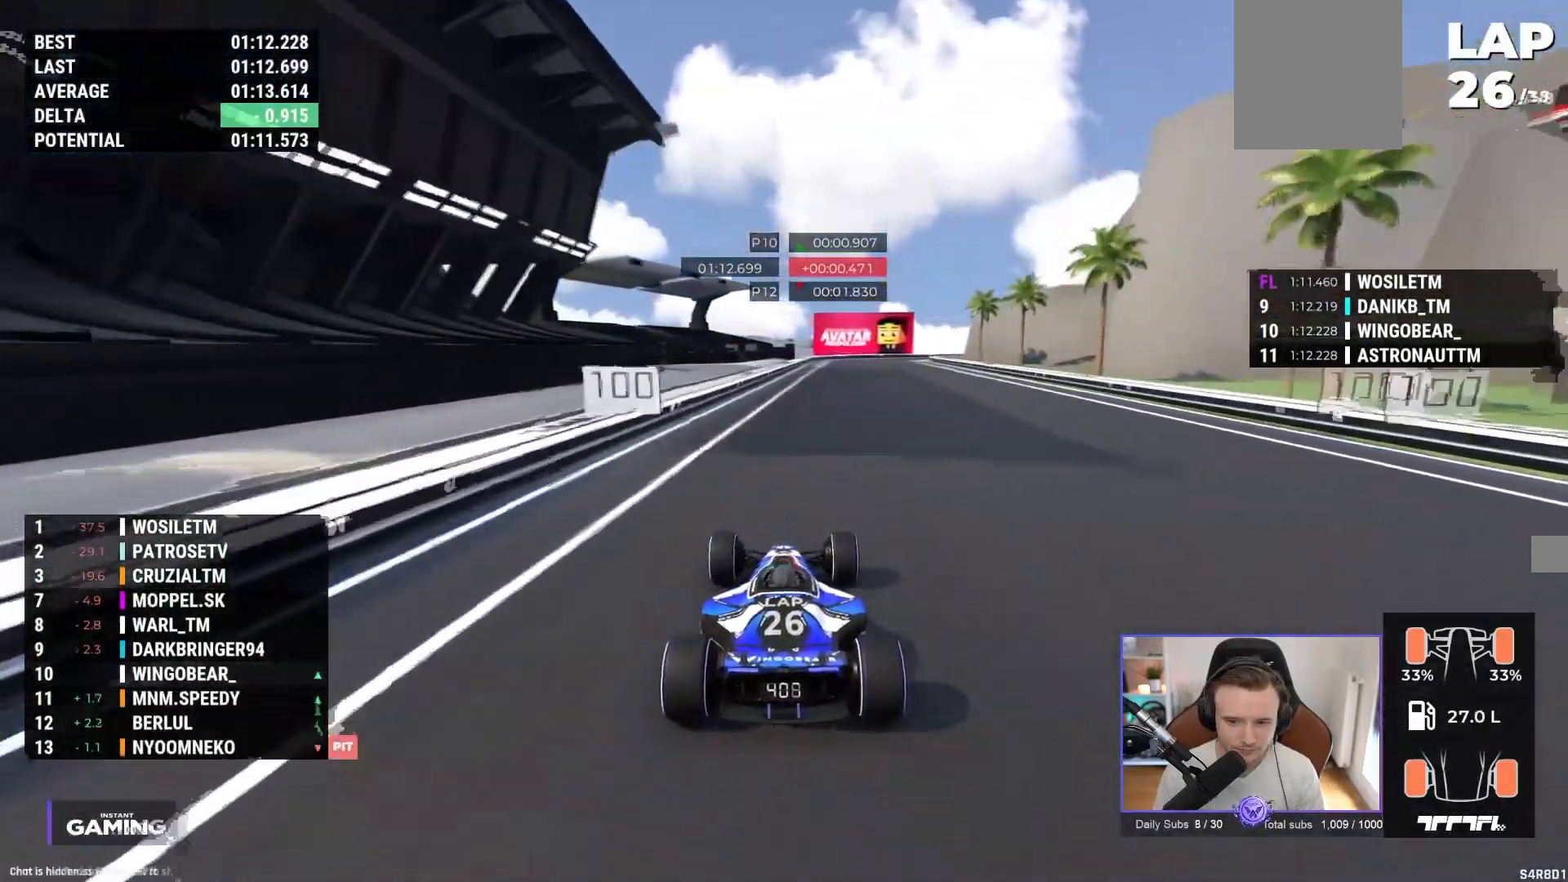
{"buttons": ["A", "R1"], "left_stick": "right", "events": [[150, "left_stick", "right"], [433, "R1", "down"]]}
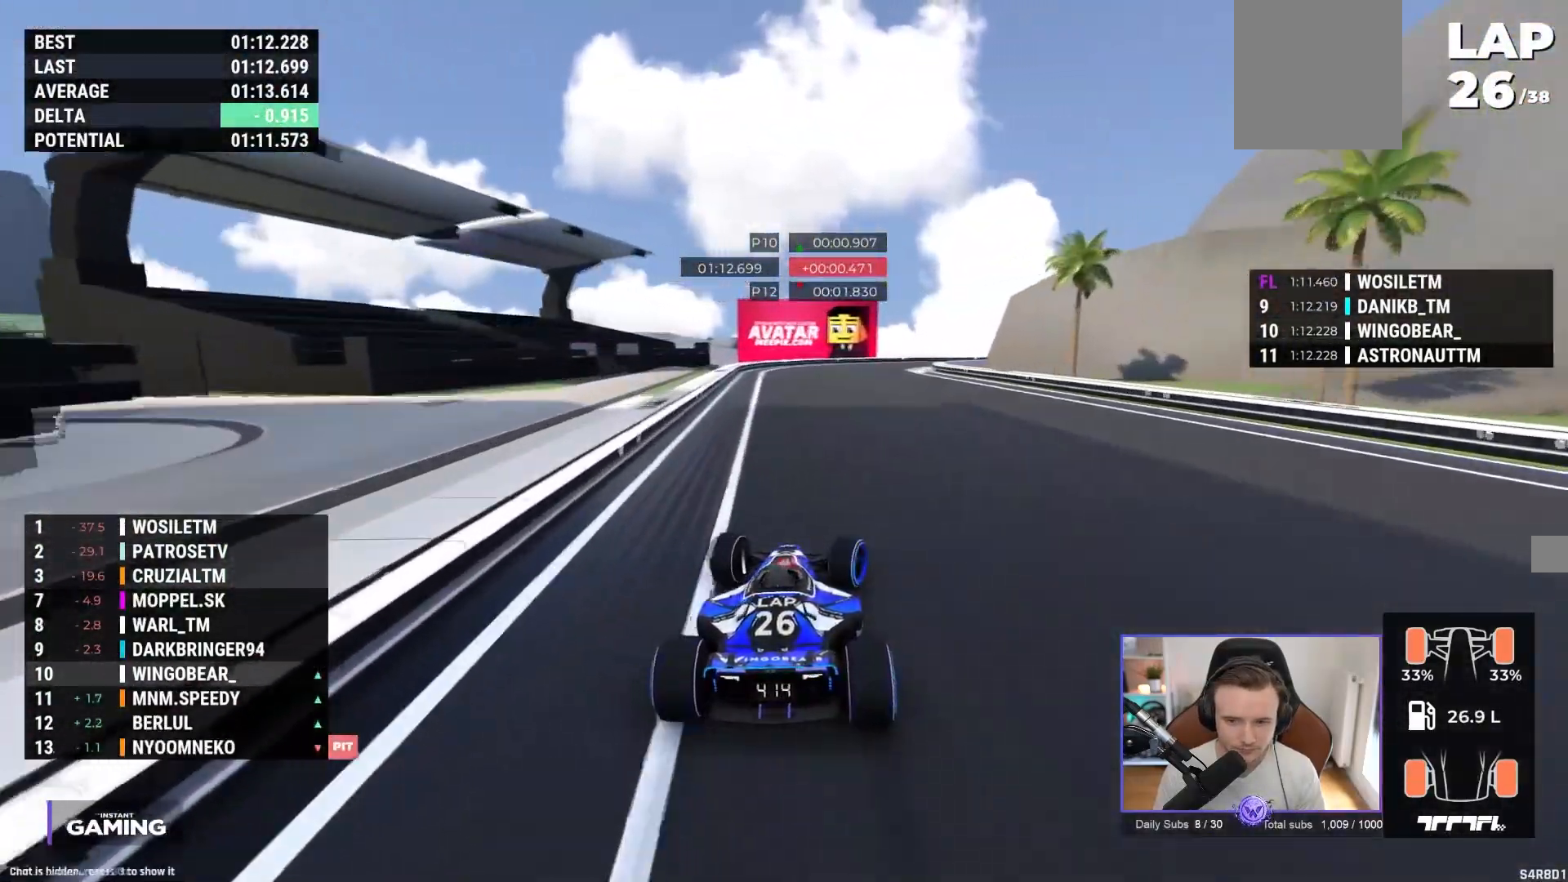
{"buttons": ["A"], "left_stick": "right", "events": [[133, "A", "up"], [317, "R1", "up"], [383, "A", "down"]]}
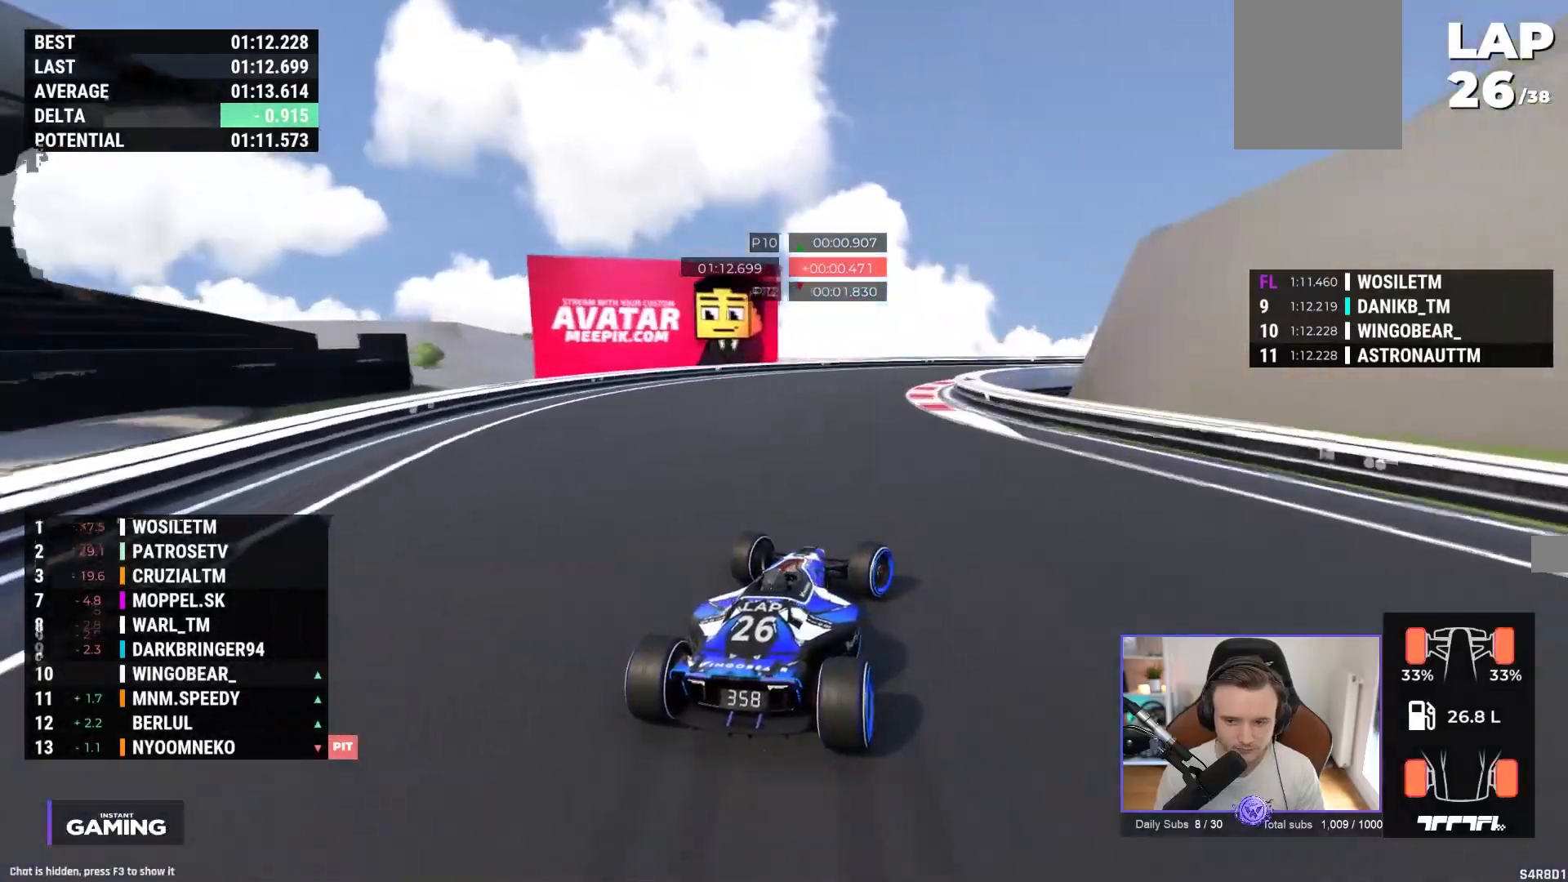
{"buttons": ["A"], "left_stick": "right", "events": [[167, "A", "up"], [233, "A", "down"]]}
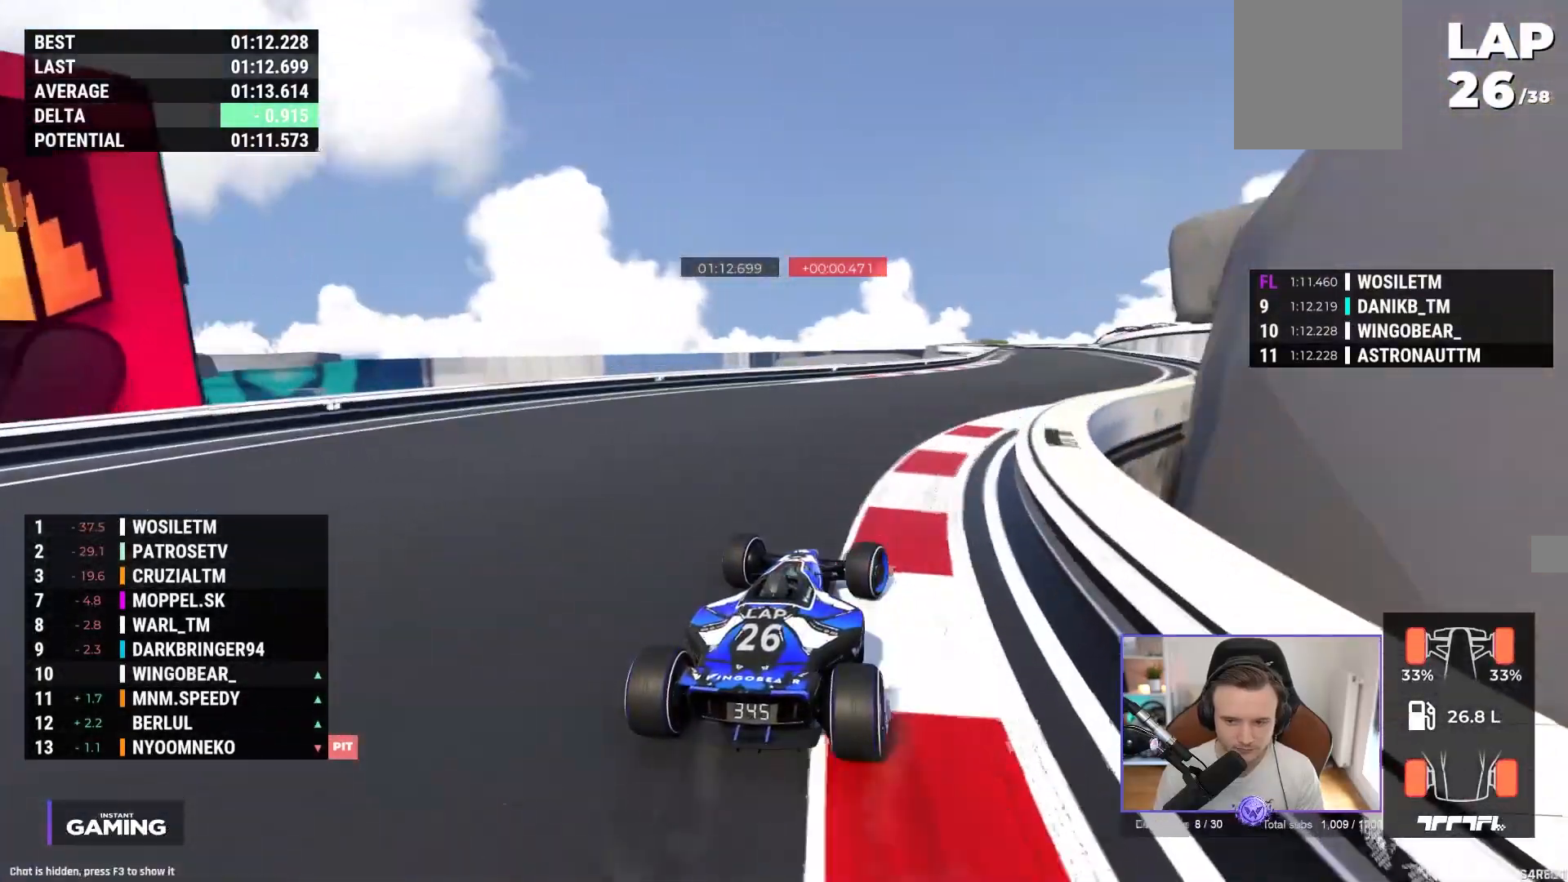
{"buttons": ["A"], "left_stick": "left", "events": [[400, "left_stick", "left"]]}
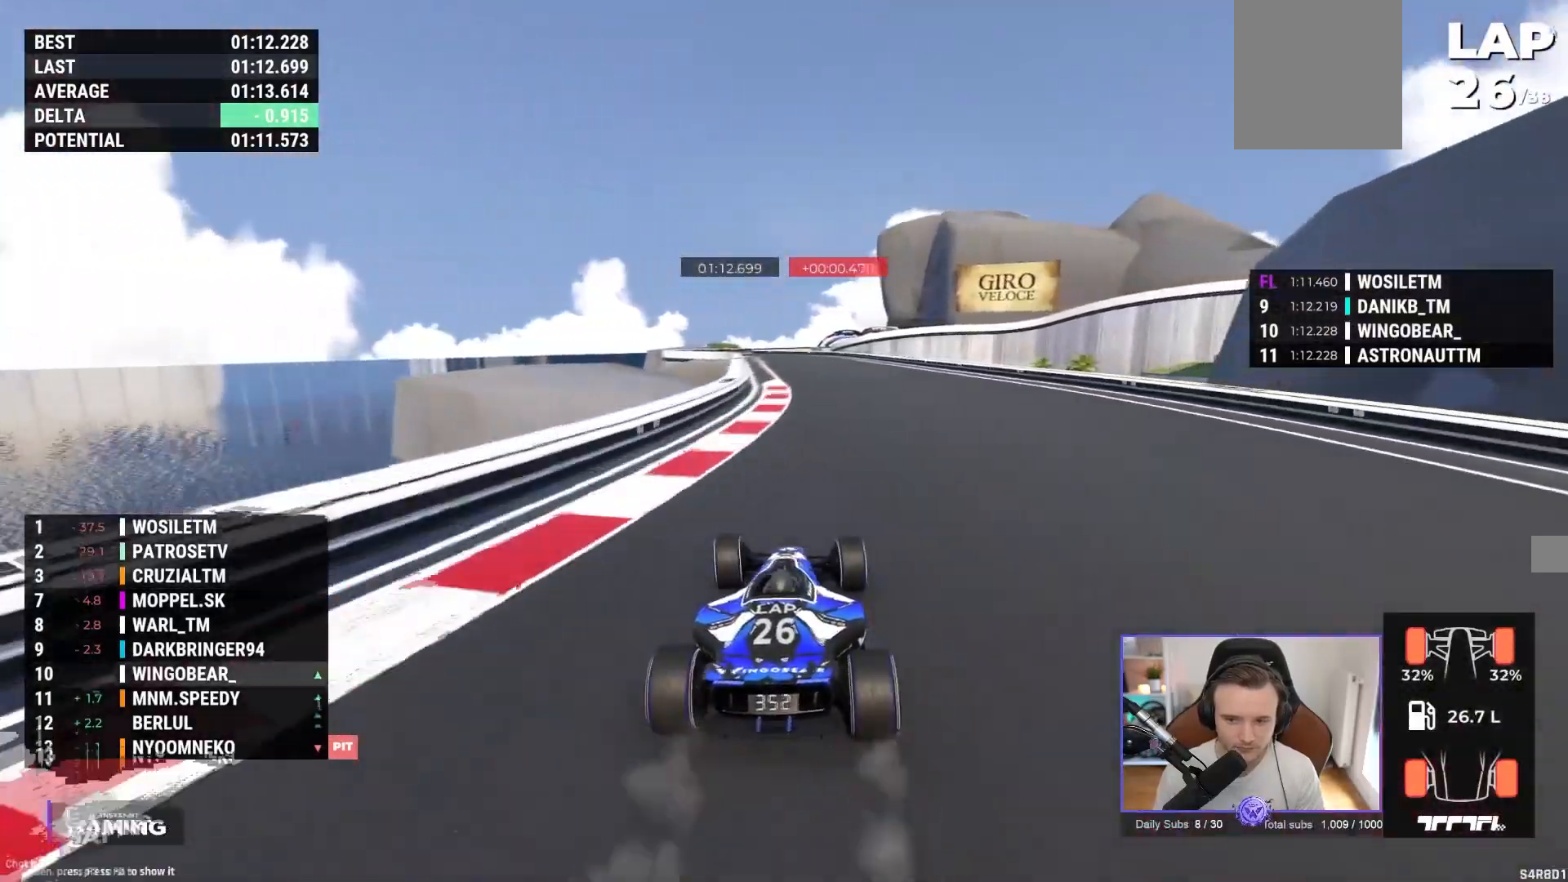
{"buttons": ["A"], "left_stick": "center", "events": [[83, "left_stick", "center"], [383, "left_stick", "left"], [467, "left_stick", "center"]]}
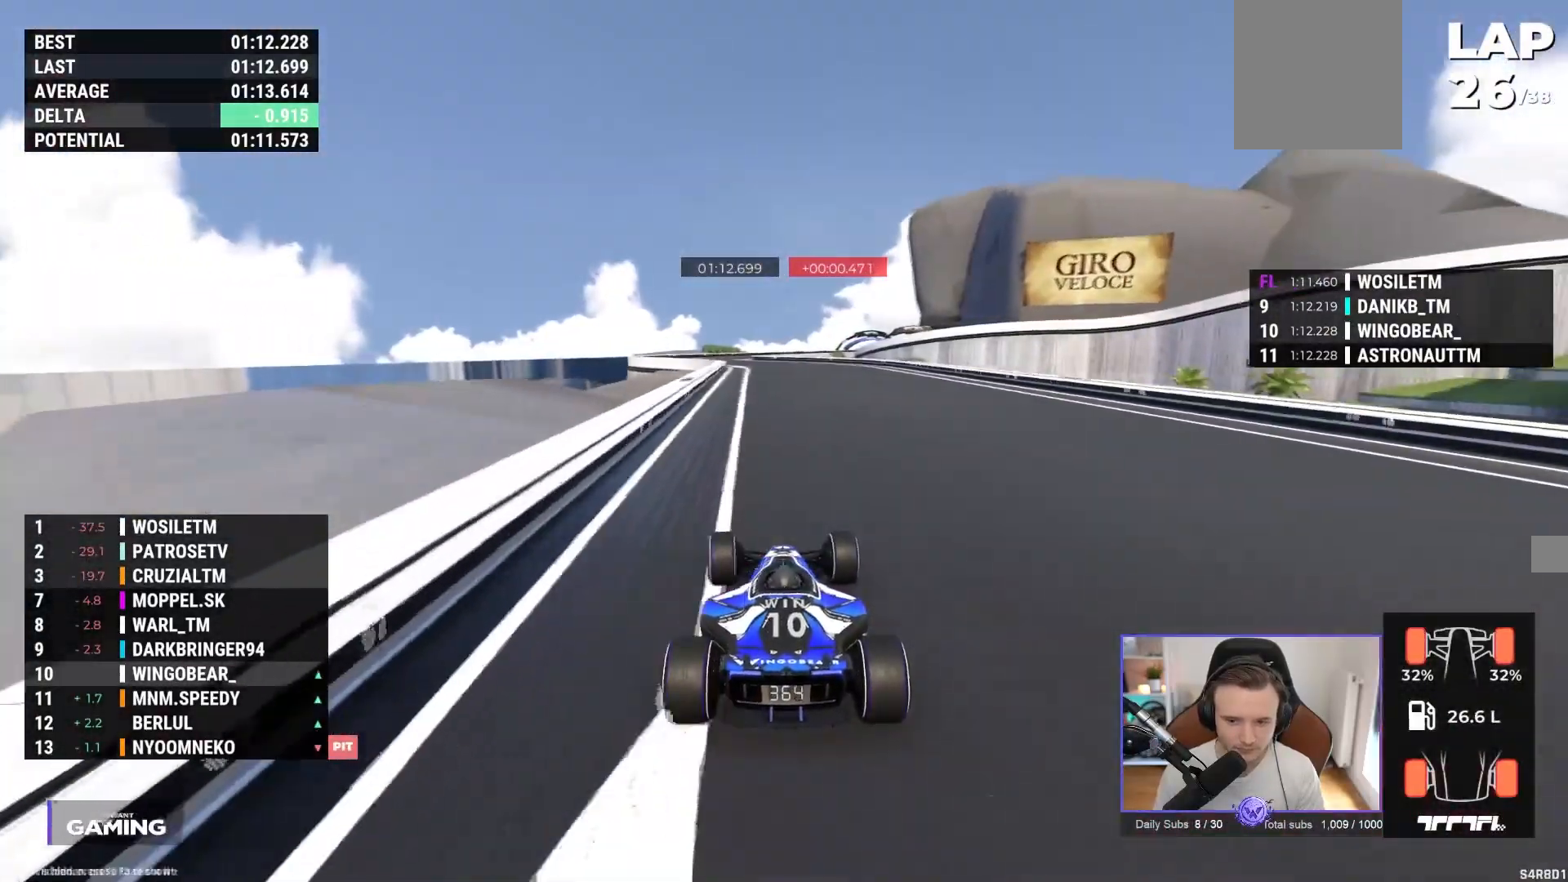
{"buttons": ["A"], "left_stick": "center", "events": [[67, "left_stick", "left"], [200, "left_stick", "center"]]}
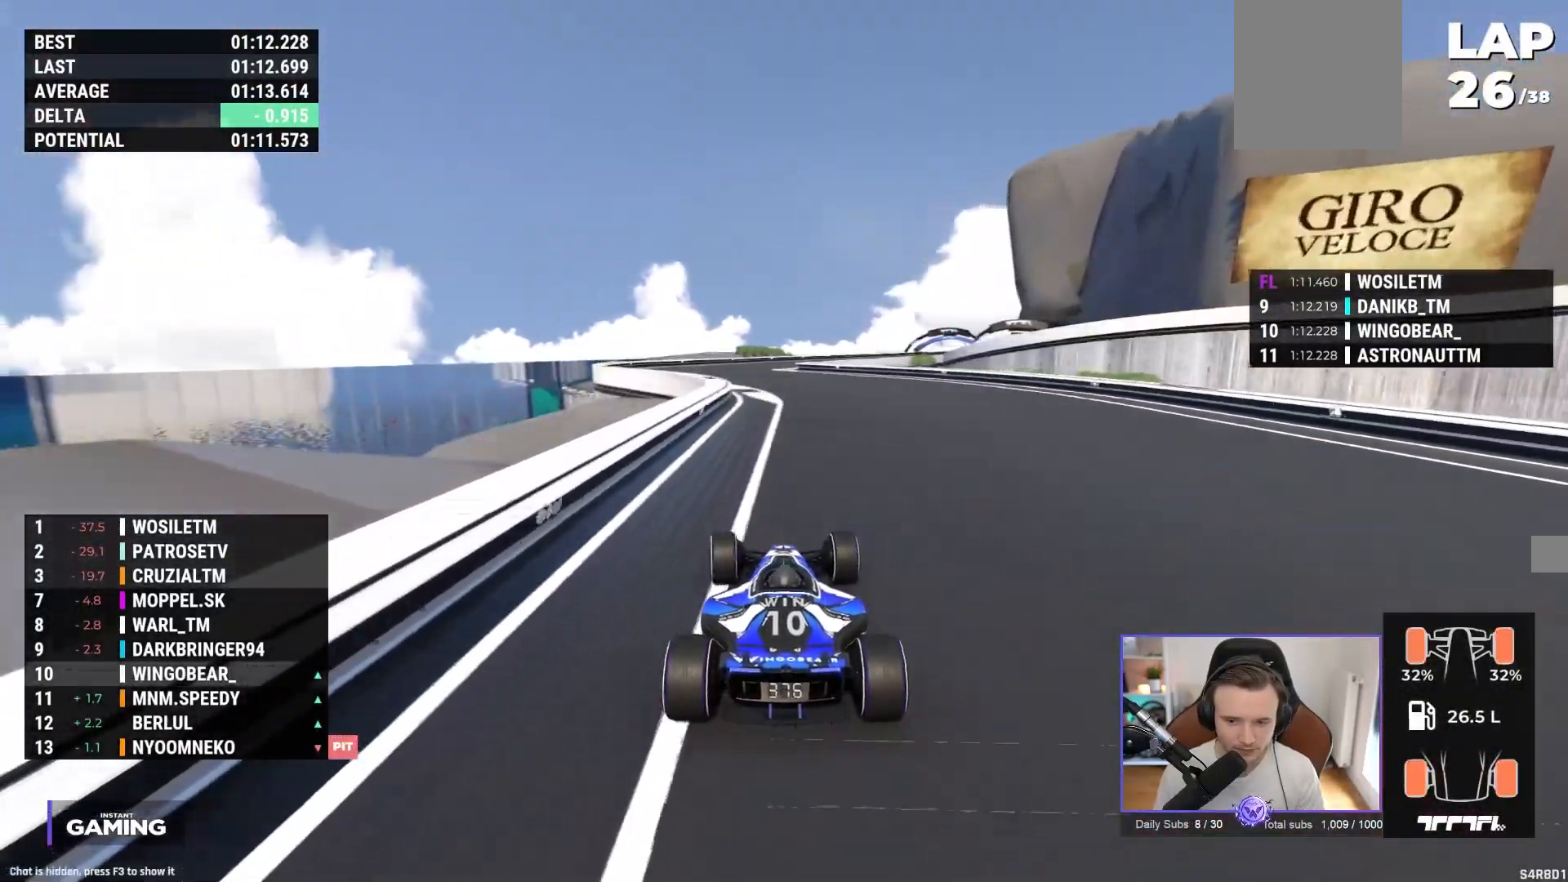
{"buttons": ["A"], "left_stick": "right", "events": [[417, "left_stick", "right"]]}
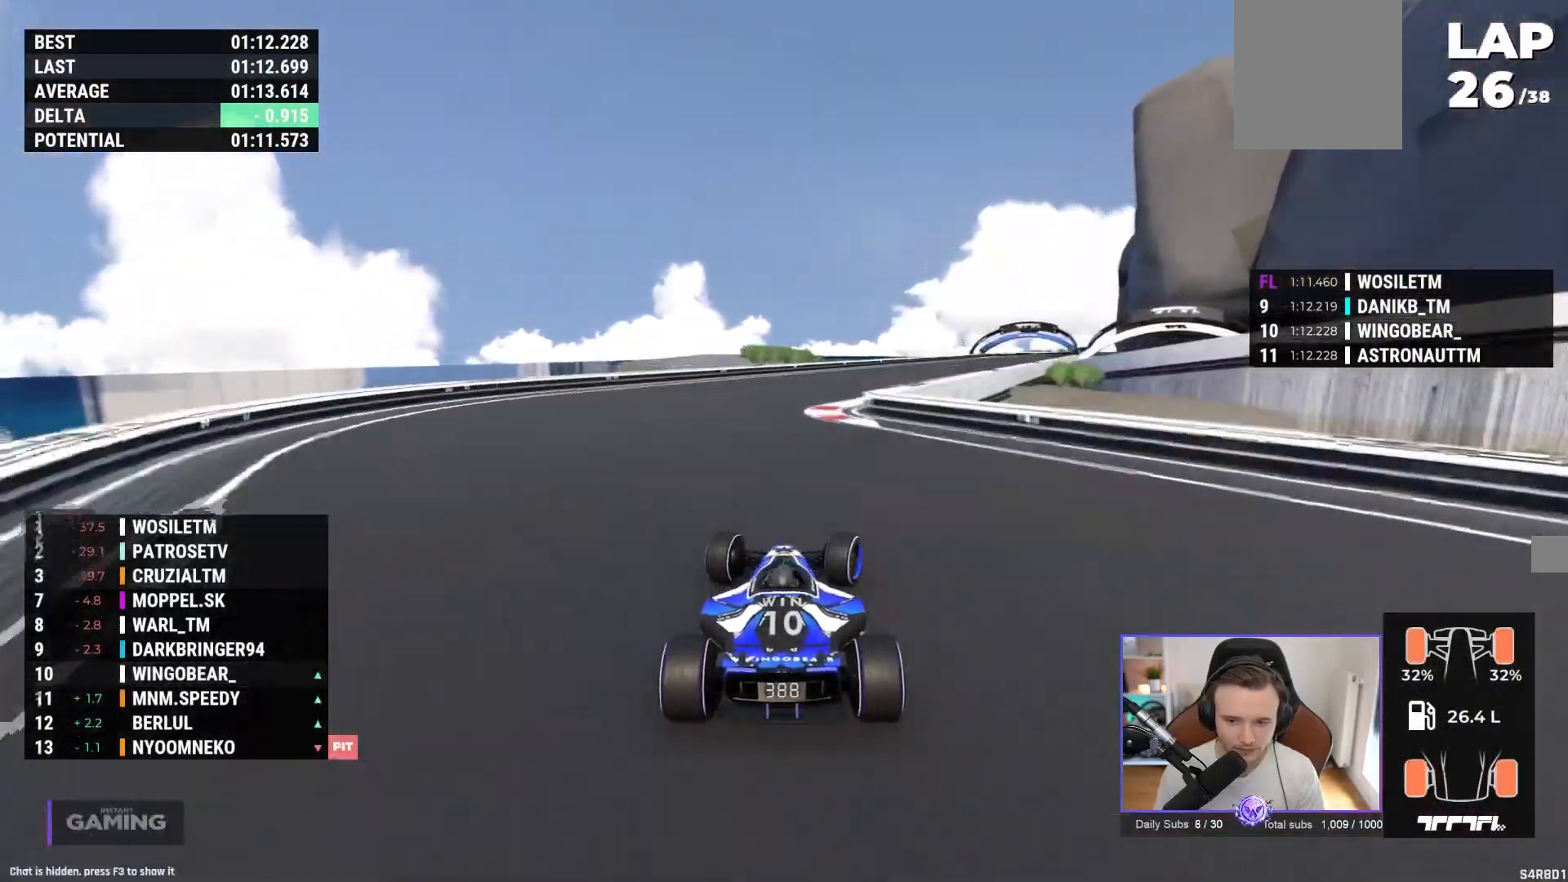
{"buttons": ["A"], "left_stick": "right", "events": []}
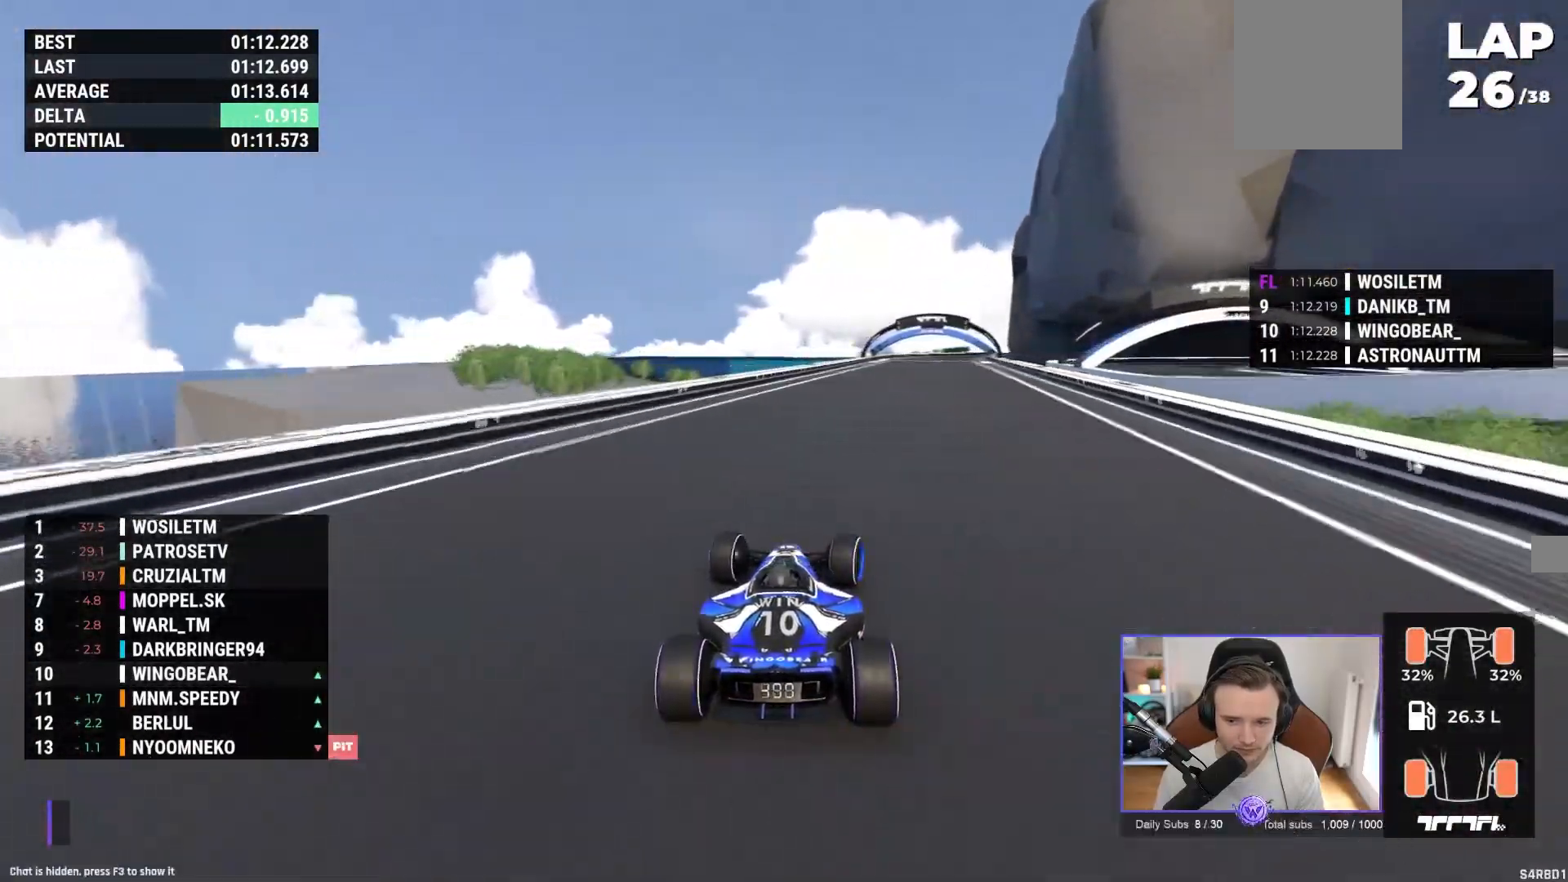
{"buttons": ["A"], "left_stick": "center", "events": [[117, "left_stick", "center"], [200, "left_stick", "right"], [283, "left_stick", "center"]]}
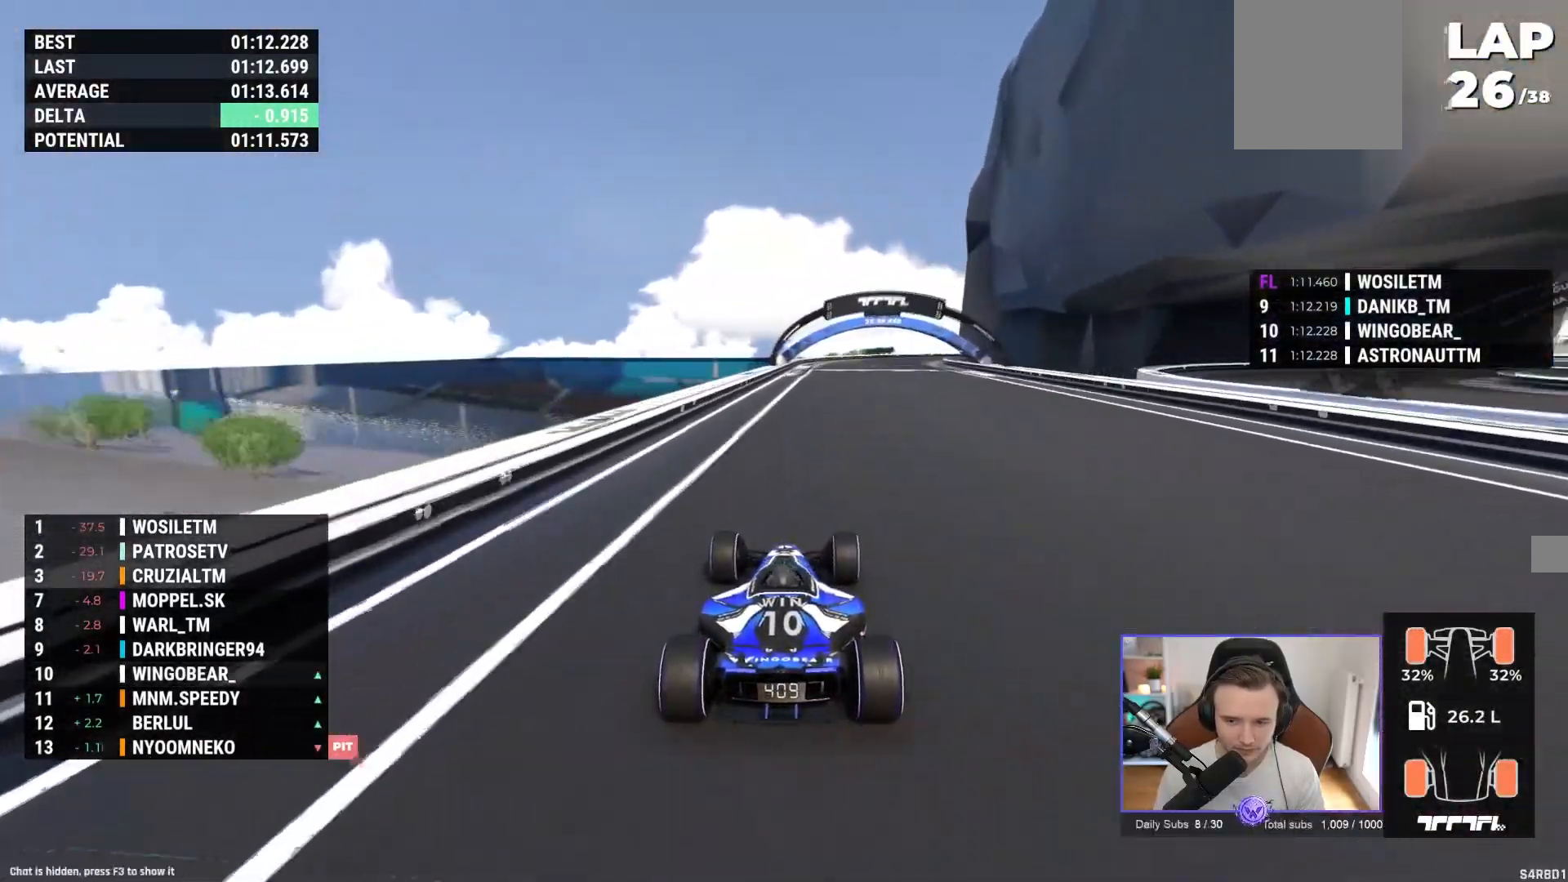
{"buttons": ["A"], "left_stick": "up-right", "events": [[317, "left_stick", "right"], [383, "left_stick", "up-right"]]}
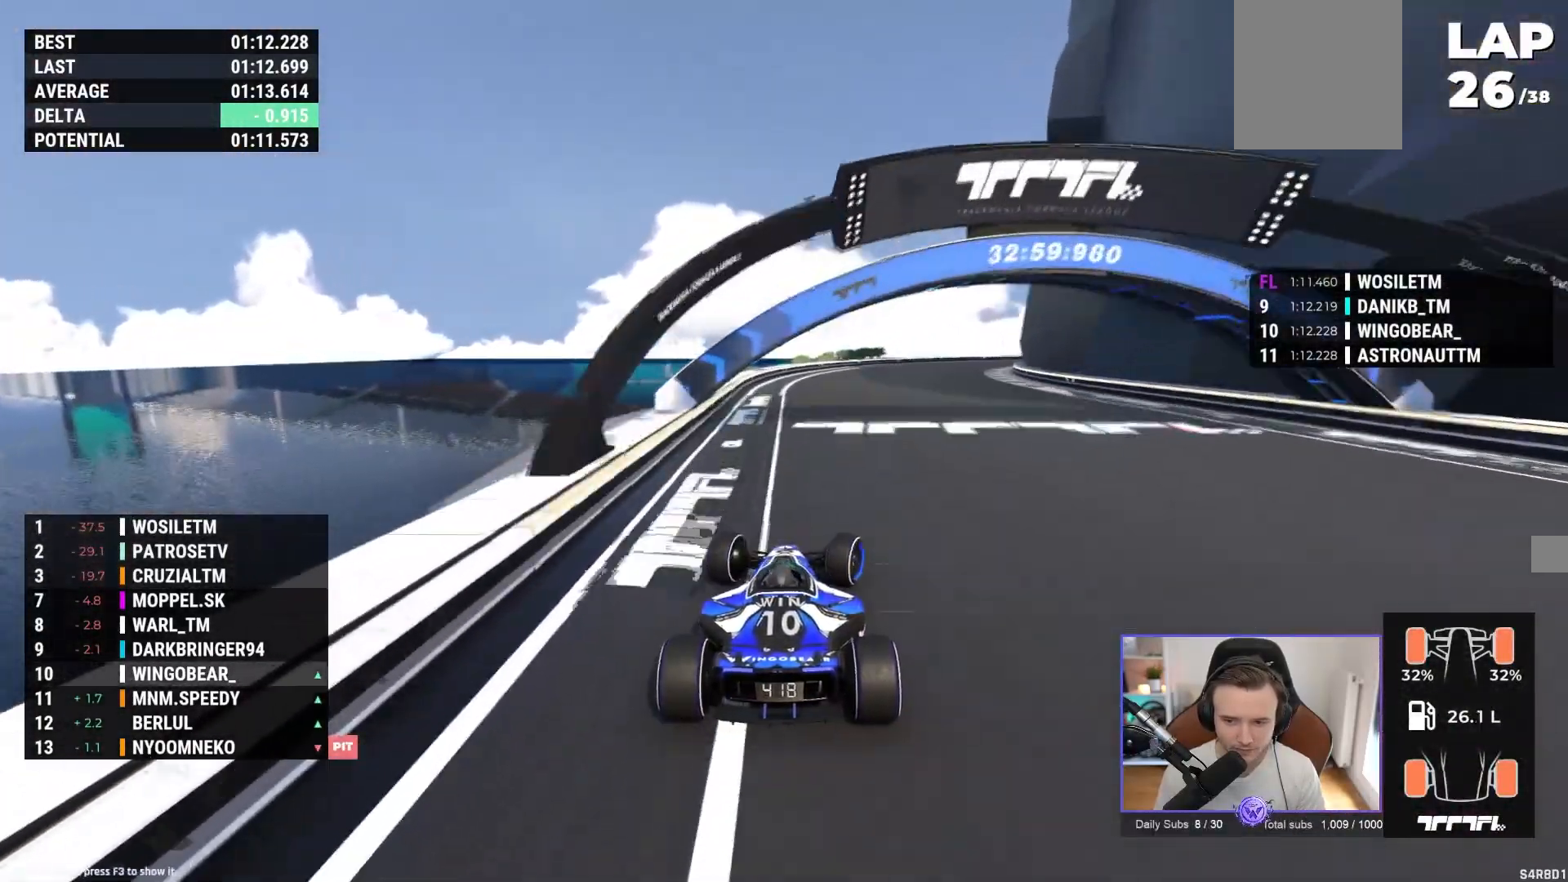
{"buttons": ["A"], "left_stick": "right", "events": [[500, "left_stick", "right"]]}